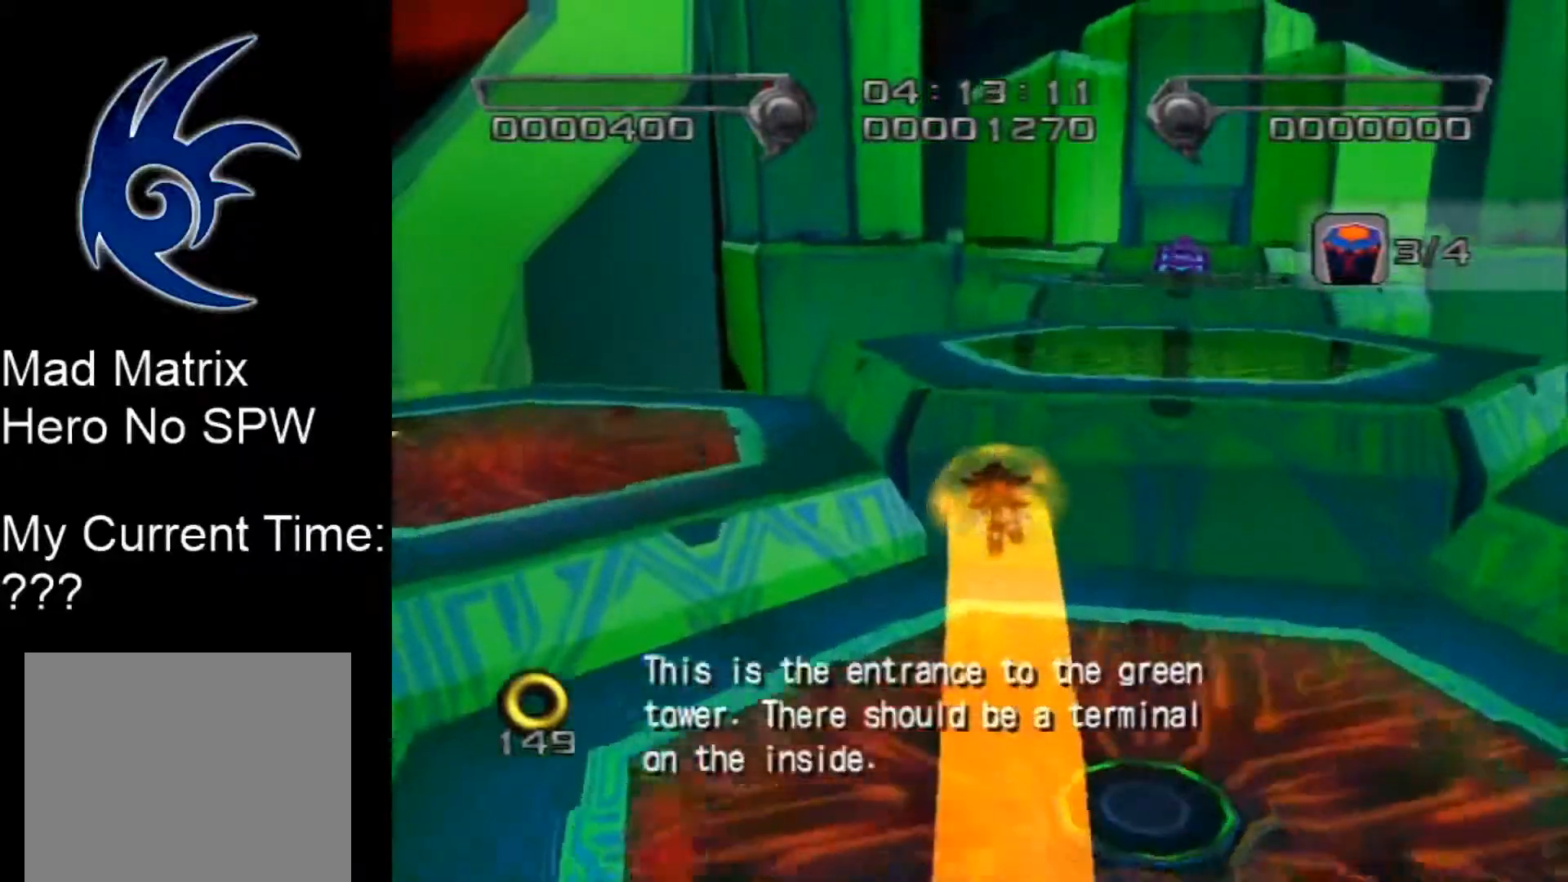
Gameplay with a controller (Nintendo layout); each line is a JSON object with the inputs held at the frame after it. "events" lists button and stick changes between this image and that frame as [ms after this image, input, new state], when the widget could be followed in between. Not read: L2 L3 R3 SELECT START Z.
{"buttons": [], "left_stick": "center", "right_stick": "center", "events": [[17, "left_stick", "center"], [200, "left_stick", "left"], [383, "left_stick", "up"], [433, "left_stick", "center"]]}
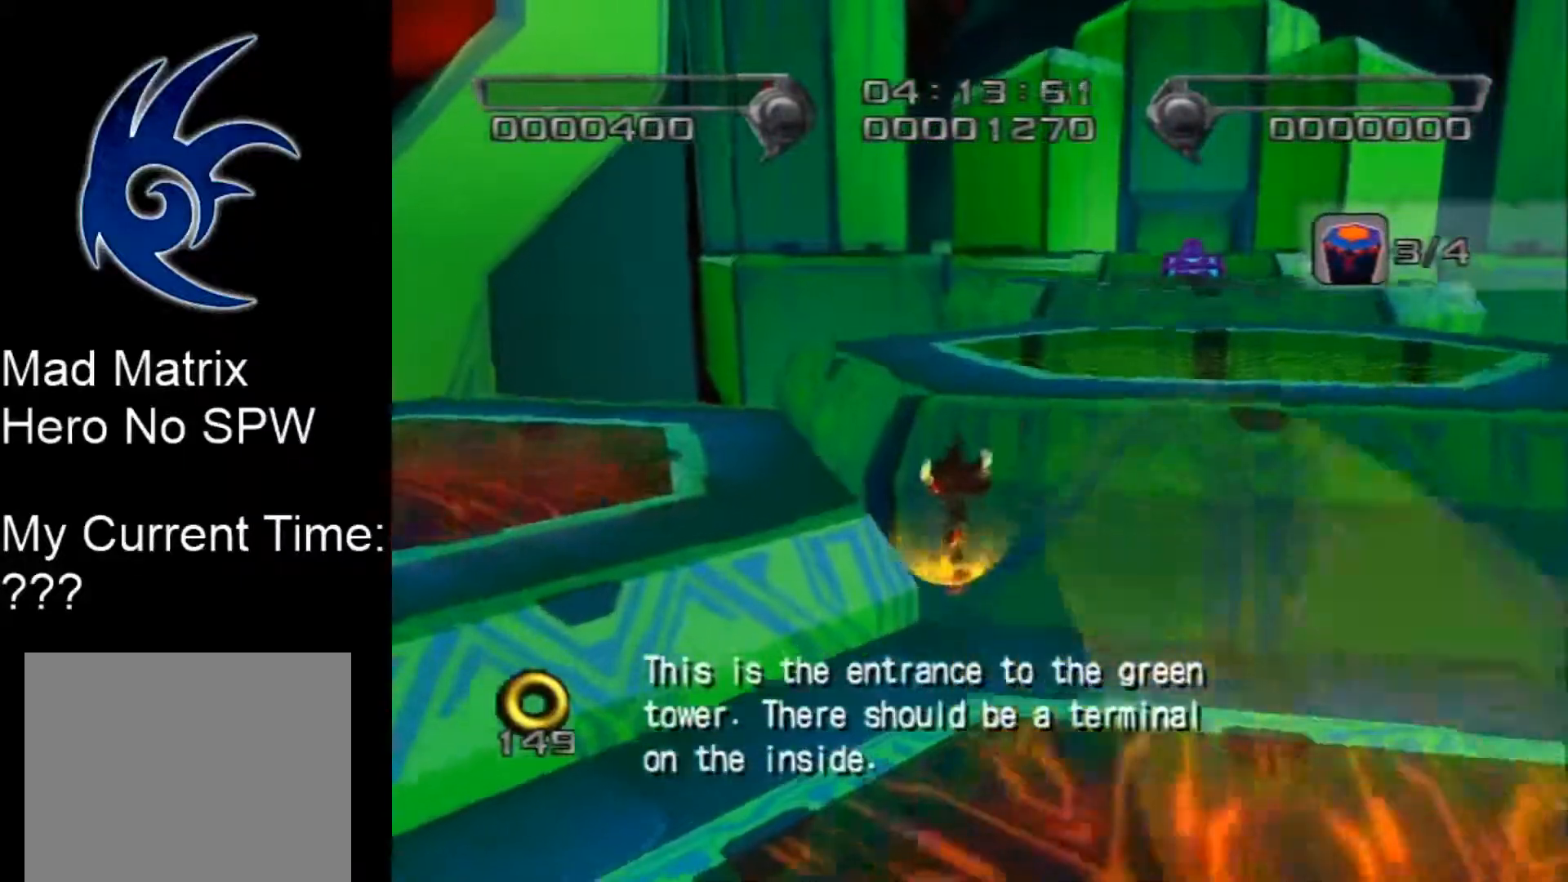
{"buttons": ["A"], "left_stick": "up", "right_stick": "center", "events": [[117, "left_stick", "up-left"], [450, "A", "down"], [483, "left_stick", "up"]]}
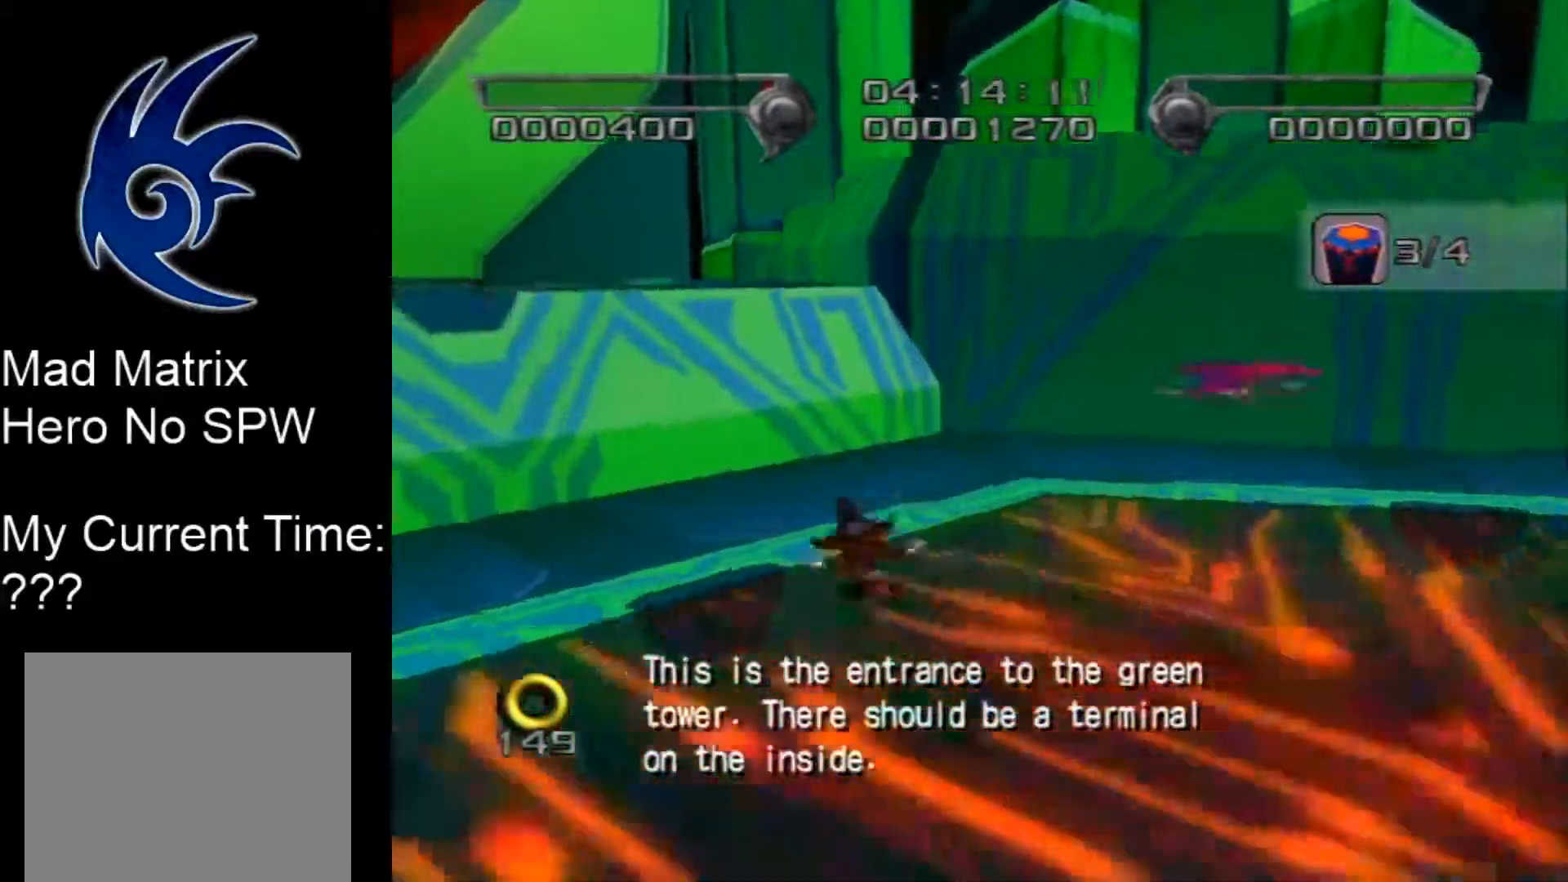
{"buttons": ["A"], "left_stick": "up", "right_stick": "center", "events": [[417, "A", "up"], [483, "A", "down"]]}
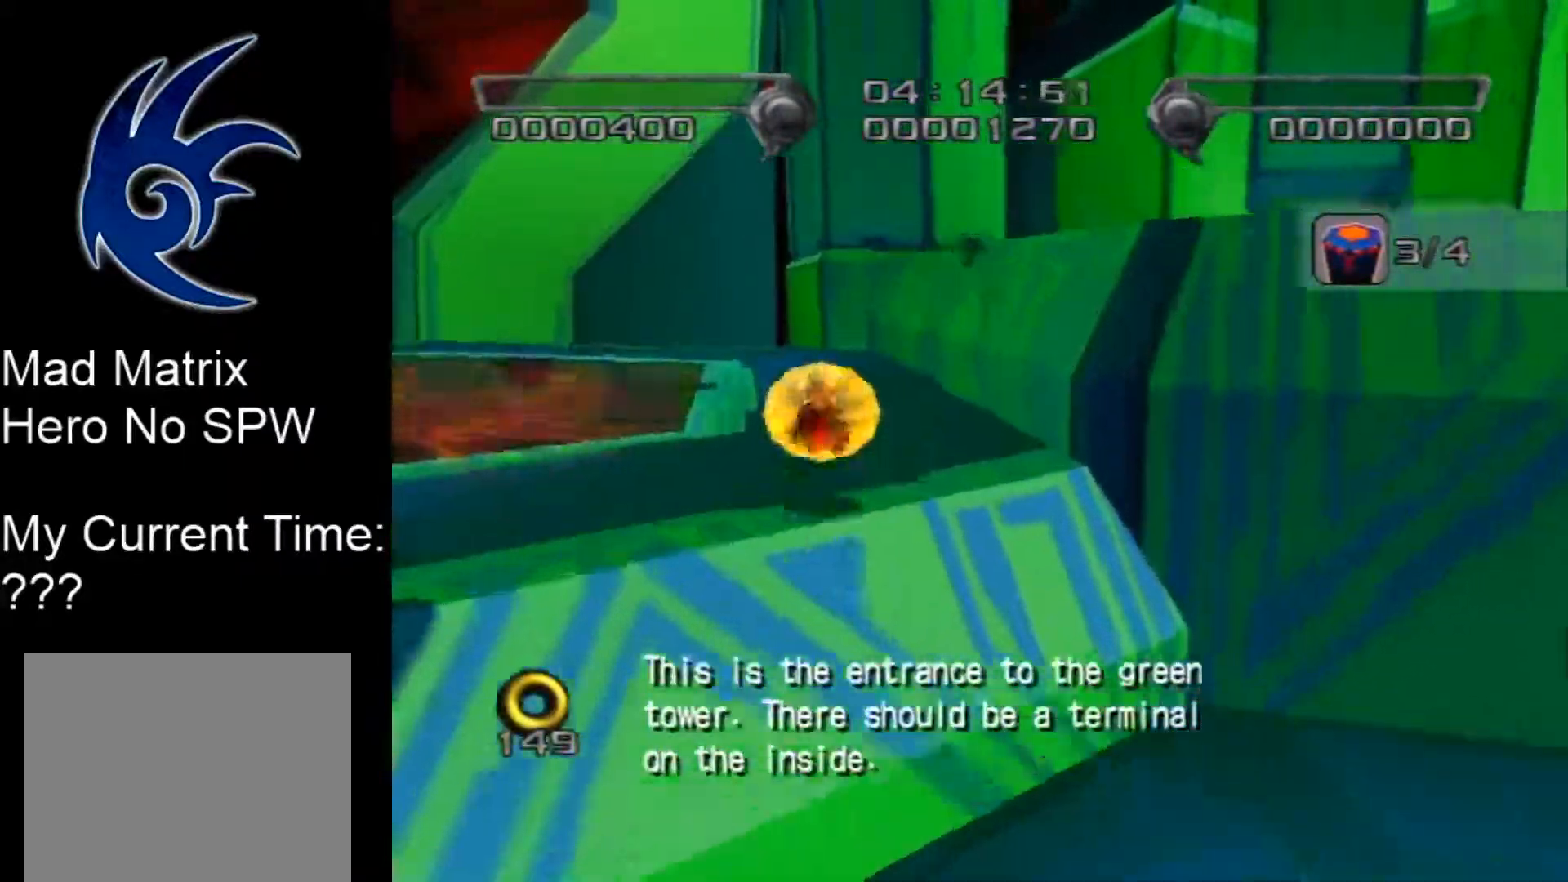
{"buttons": ["A"], "left_stick": "up-right", "right_stick": "center", "events": [[100, "A", "up"], [350, "A", "down"], [417, "left_stick", "up-right"]]}
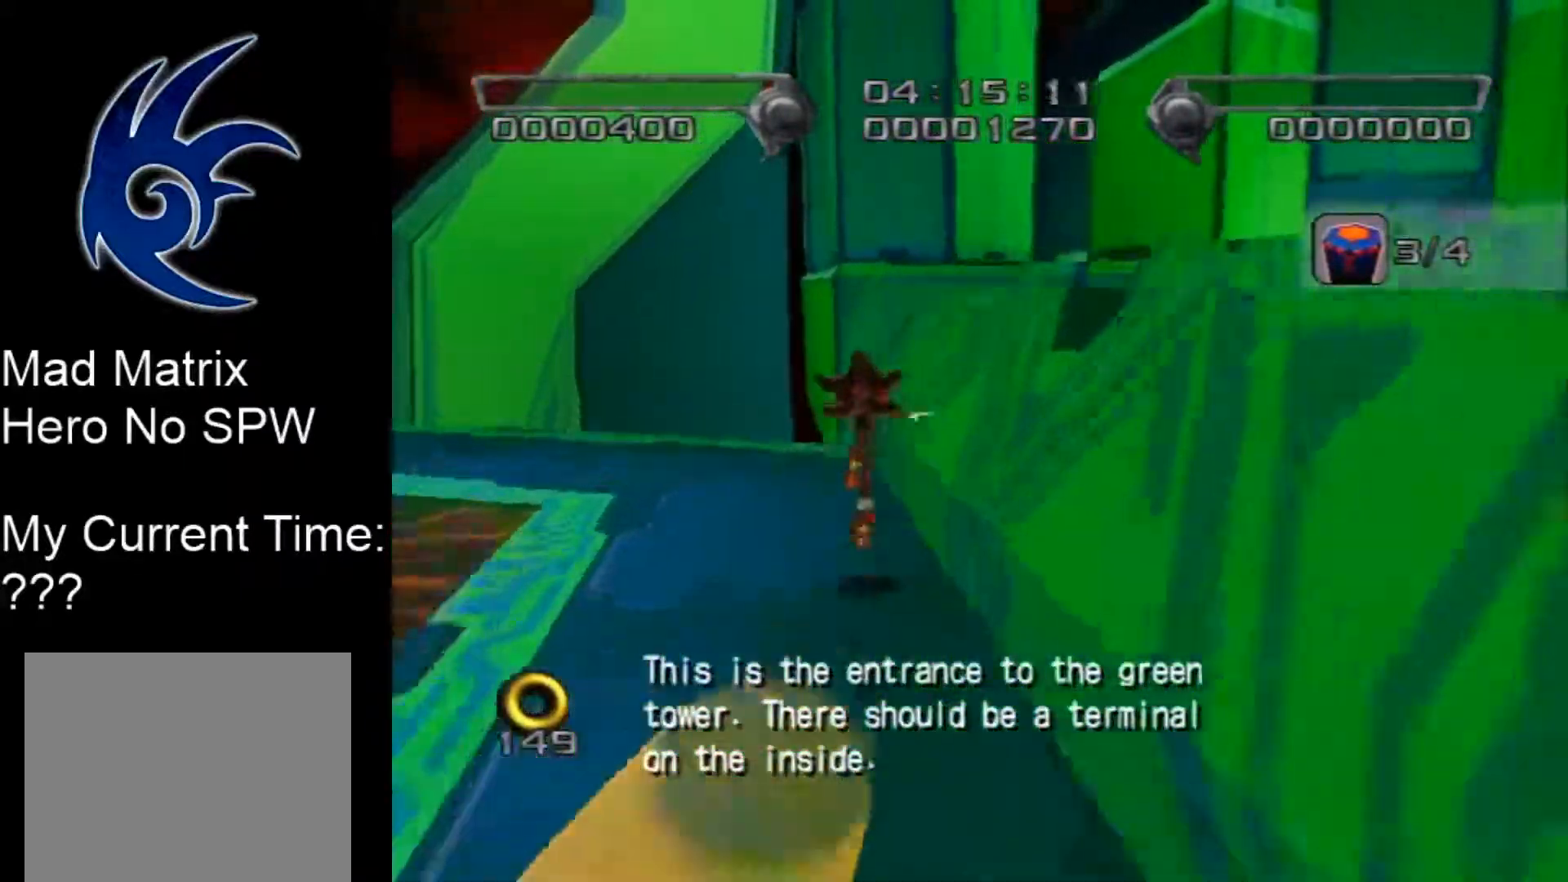
{"buttons": [], "left_stick": "up-right", "right_stick": "center", "events": [[183, "left_stick", "right"], [350, "left_stick", "up-right"], [450, "A", "up"]]}
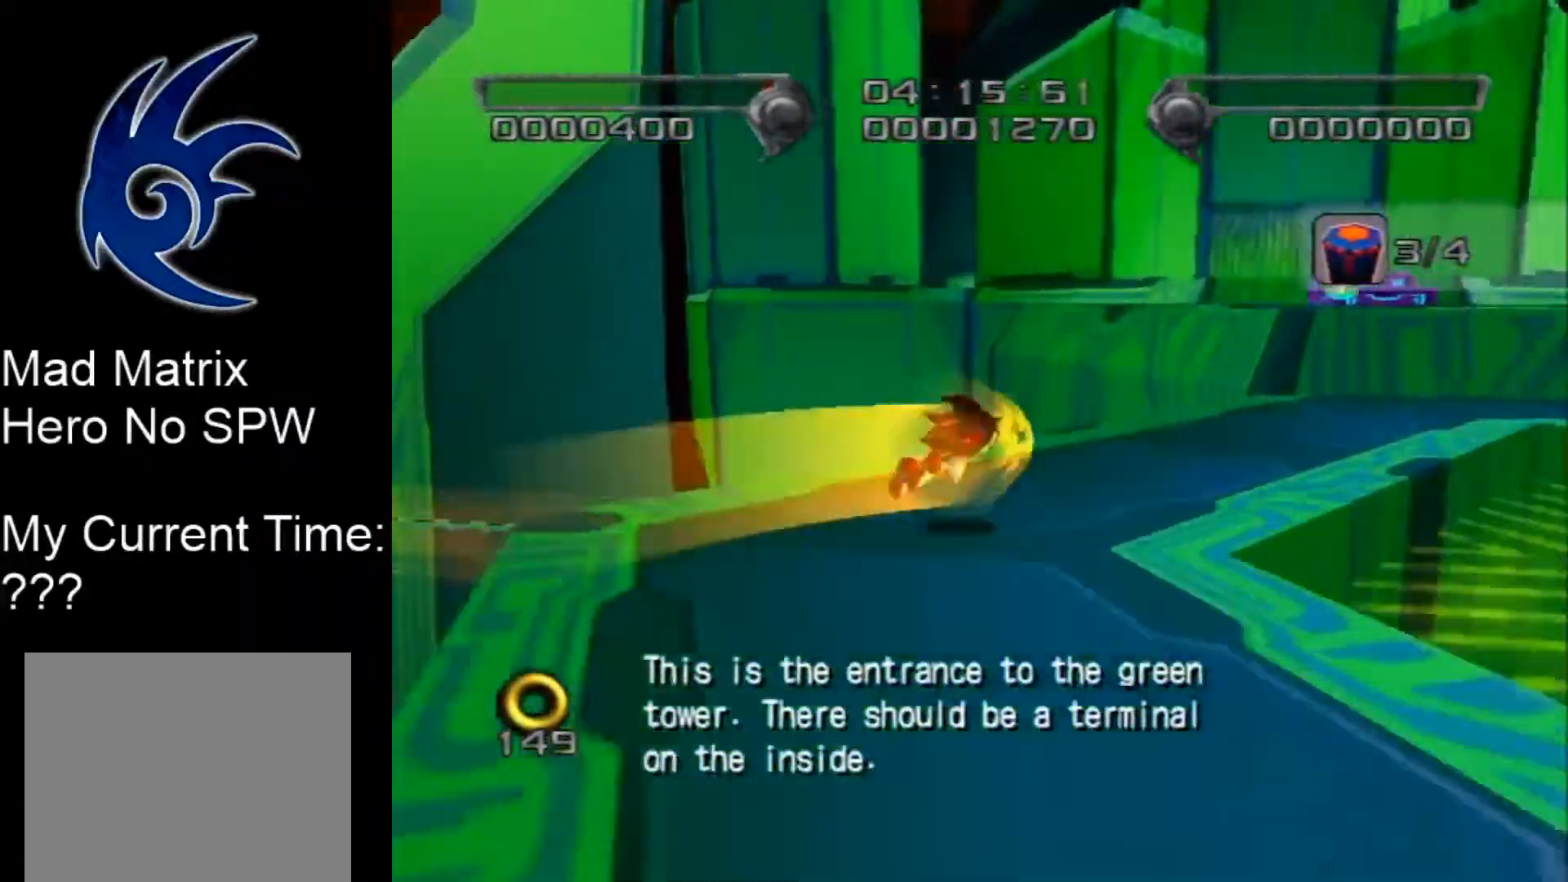
{"buttons": ["A"], "left_stick": "up-right", "right_stick": "center", "events": [[450, "A", "down"]]}
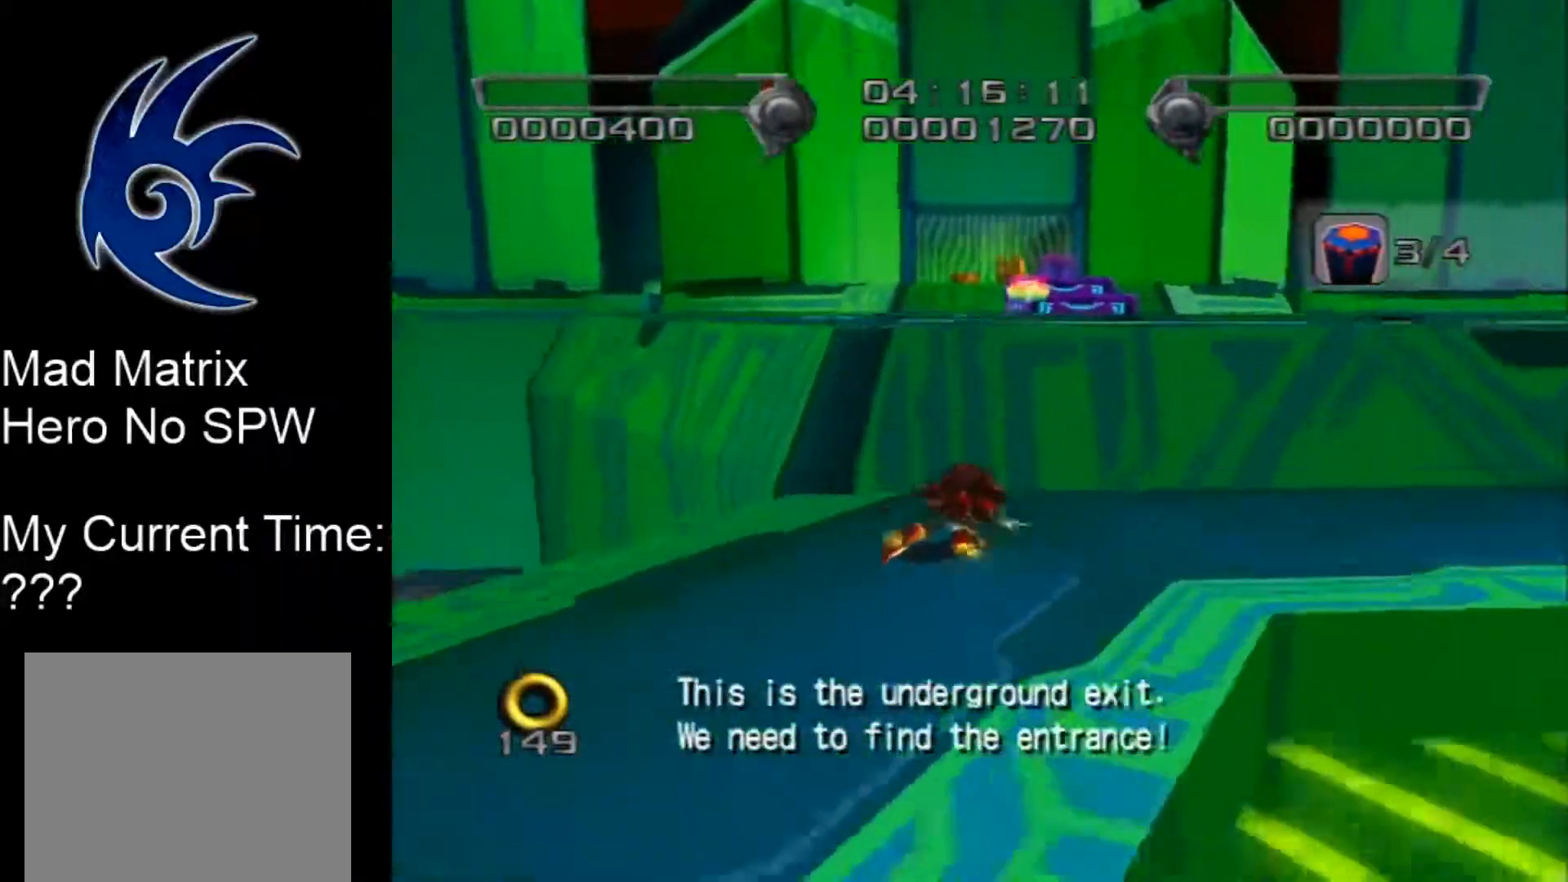
{"buttons": ["A"], "left_stick": "up", "right_stick": "center", "events": [[50, "left_stick", "up"], [300, "A", "up"], [350, "A", "down"]]}
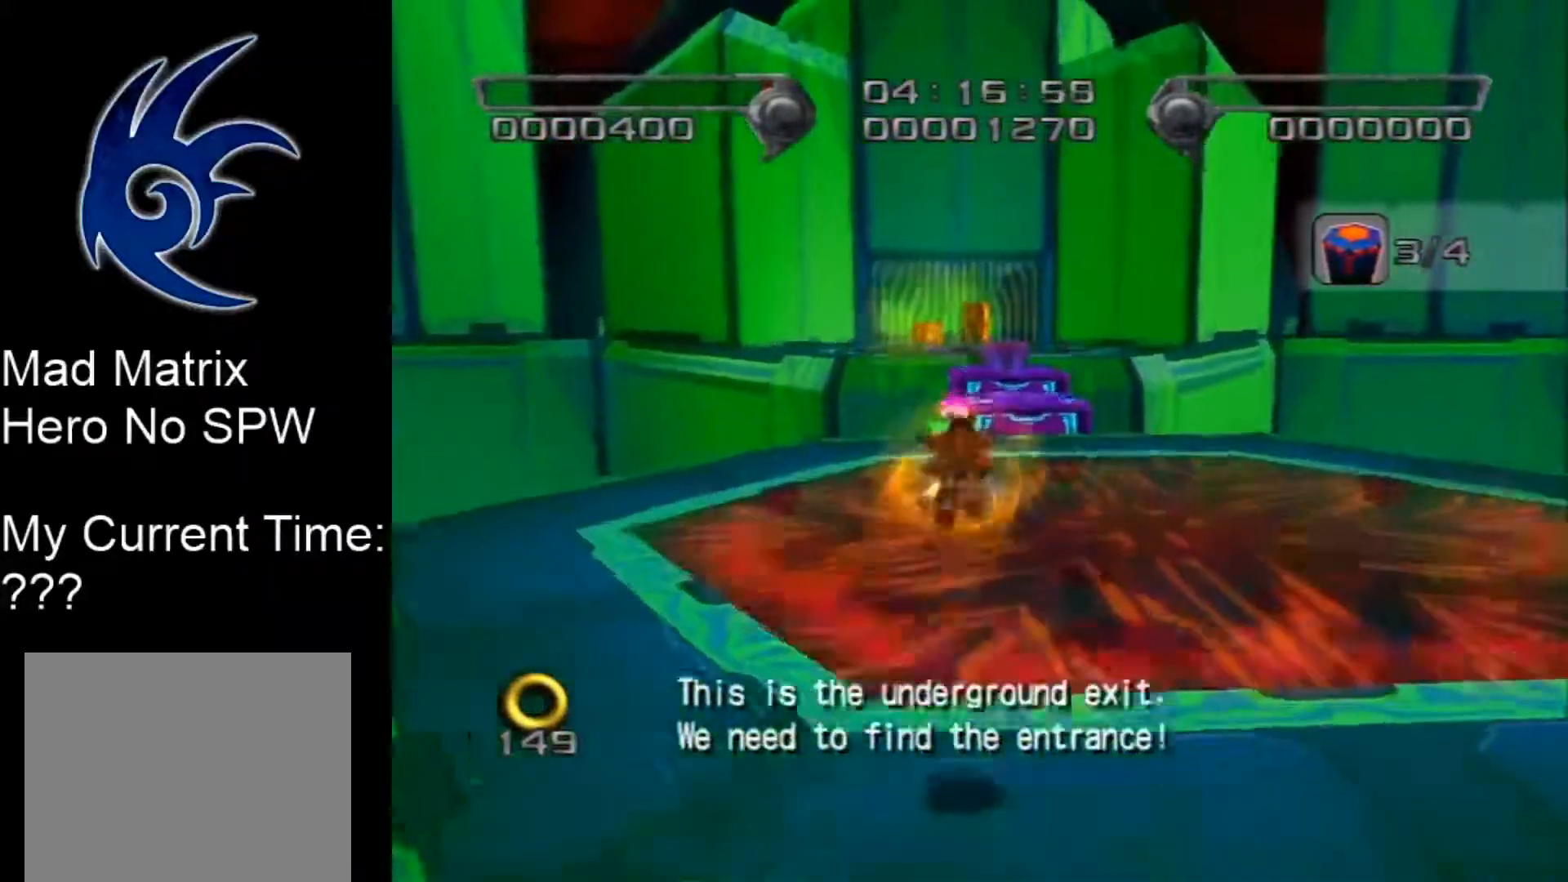
{"buttons": [], "left_stick": "up", "right_stick": "center", "events": [[50, "A", "up"]]}
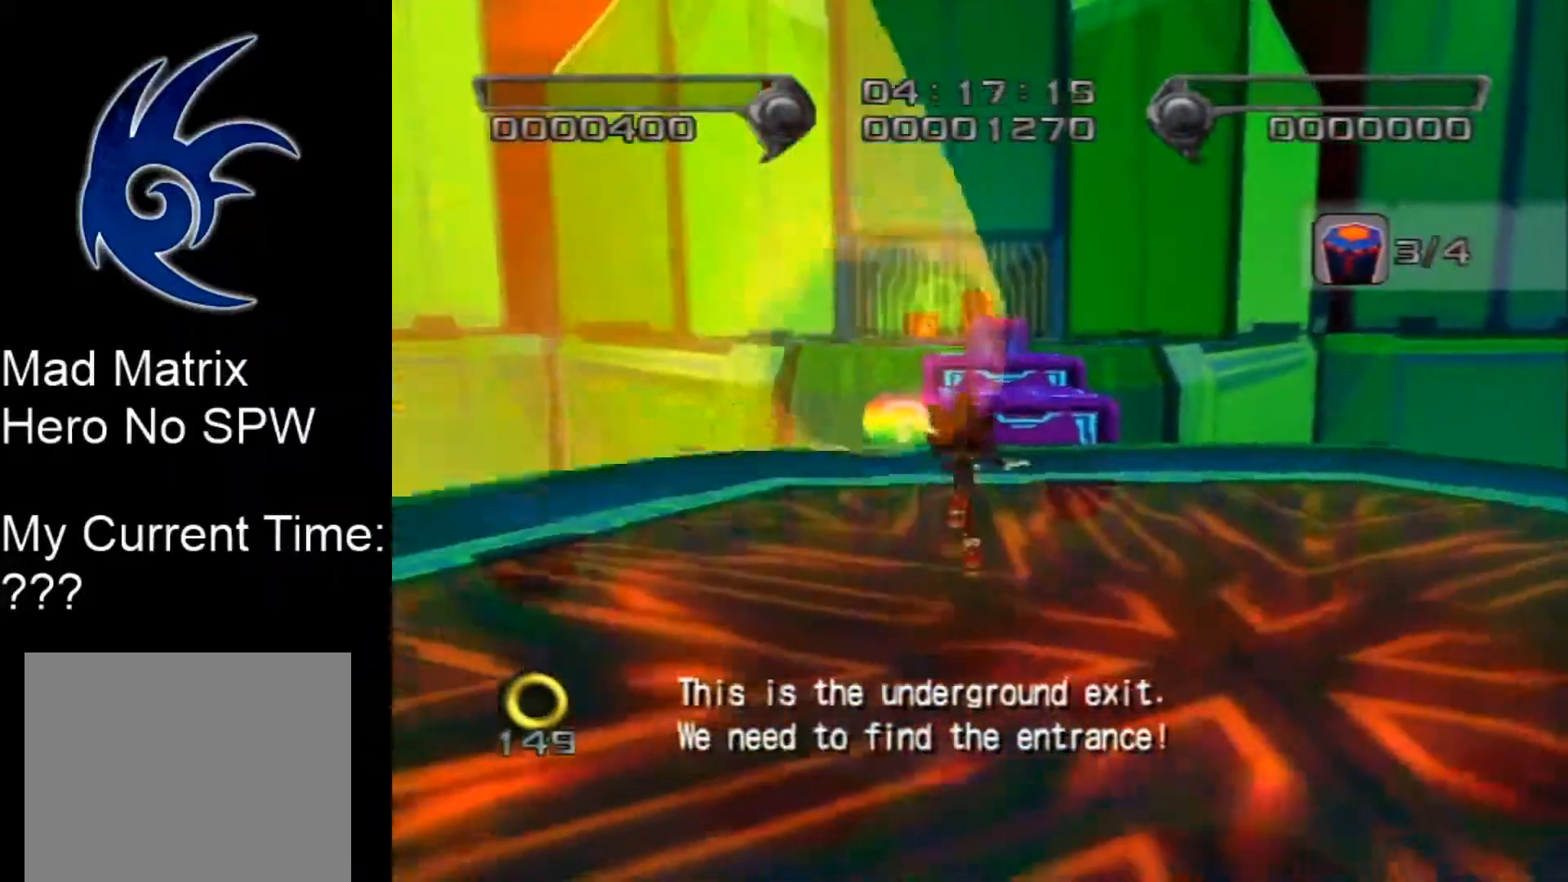
{"buttons": ["A"], "left_stick": "up", "right_stick": "center", "events": [[383, "A", "down"]]}
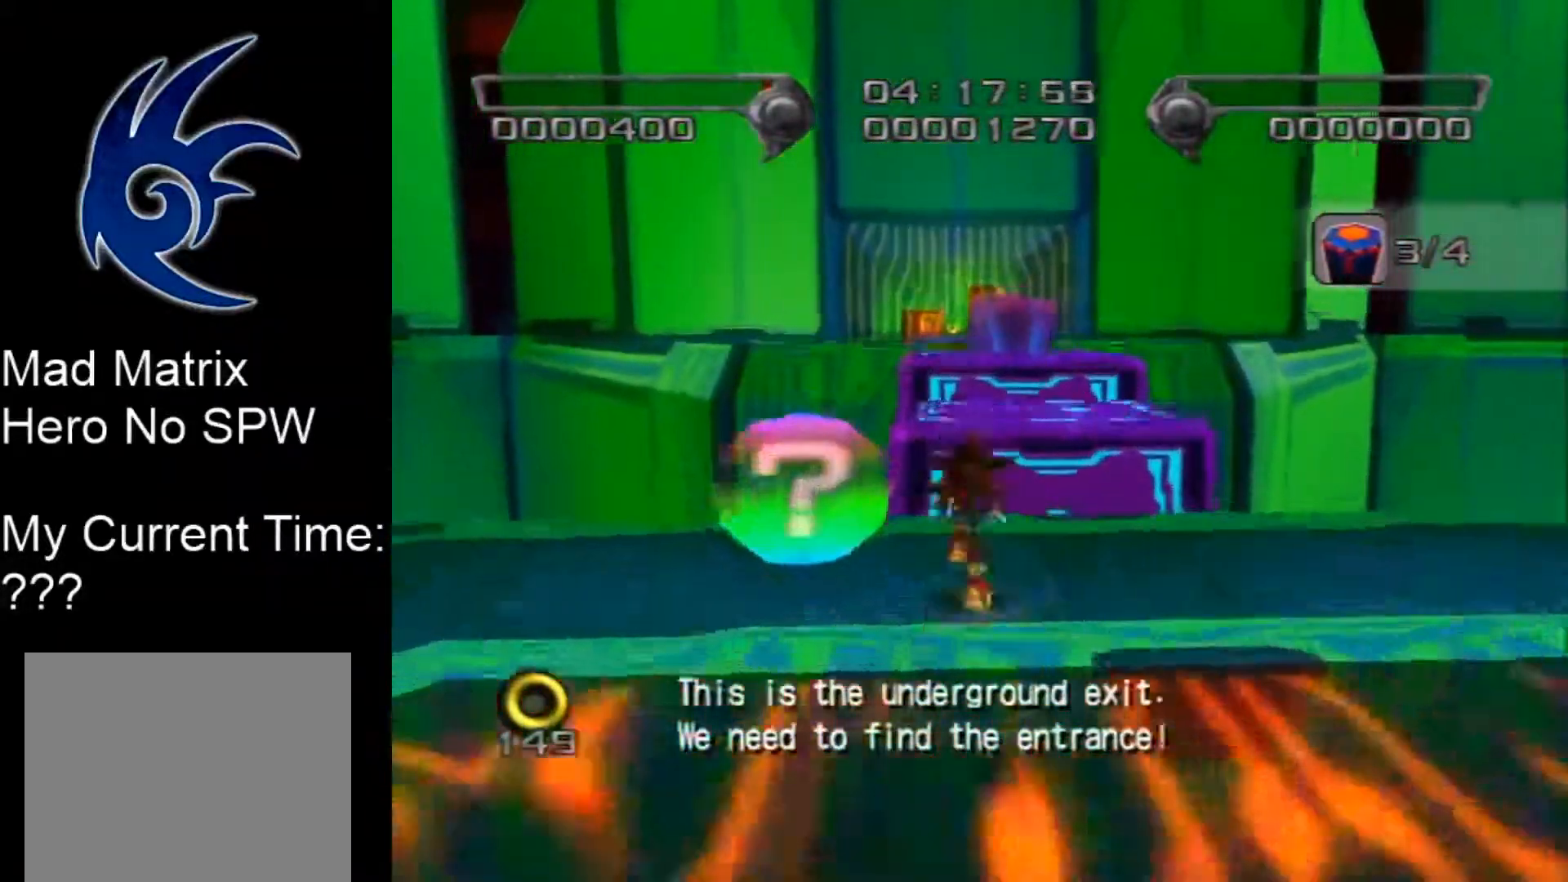
{"buttons": [], "left_stick": "up", "right_stick": "center", "events": [[350, "A", "up"]]}
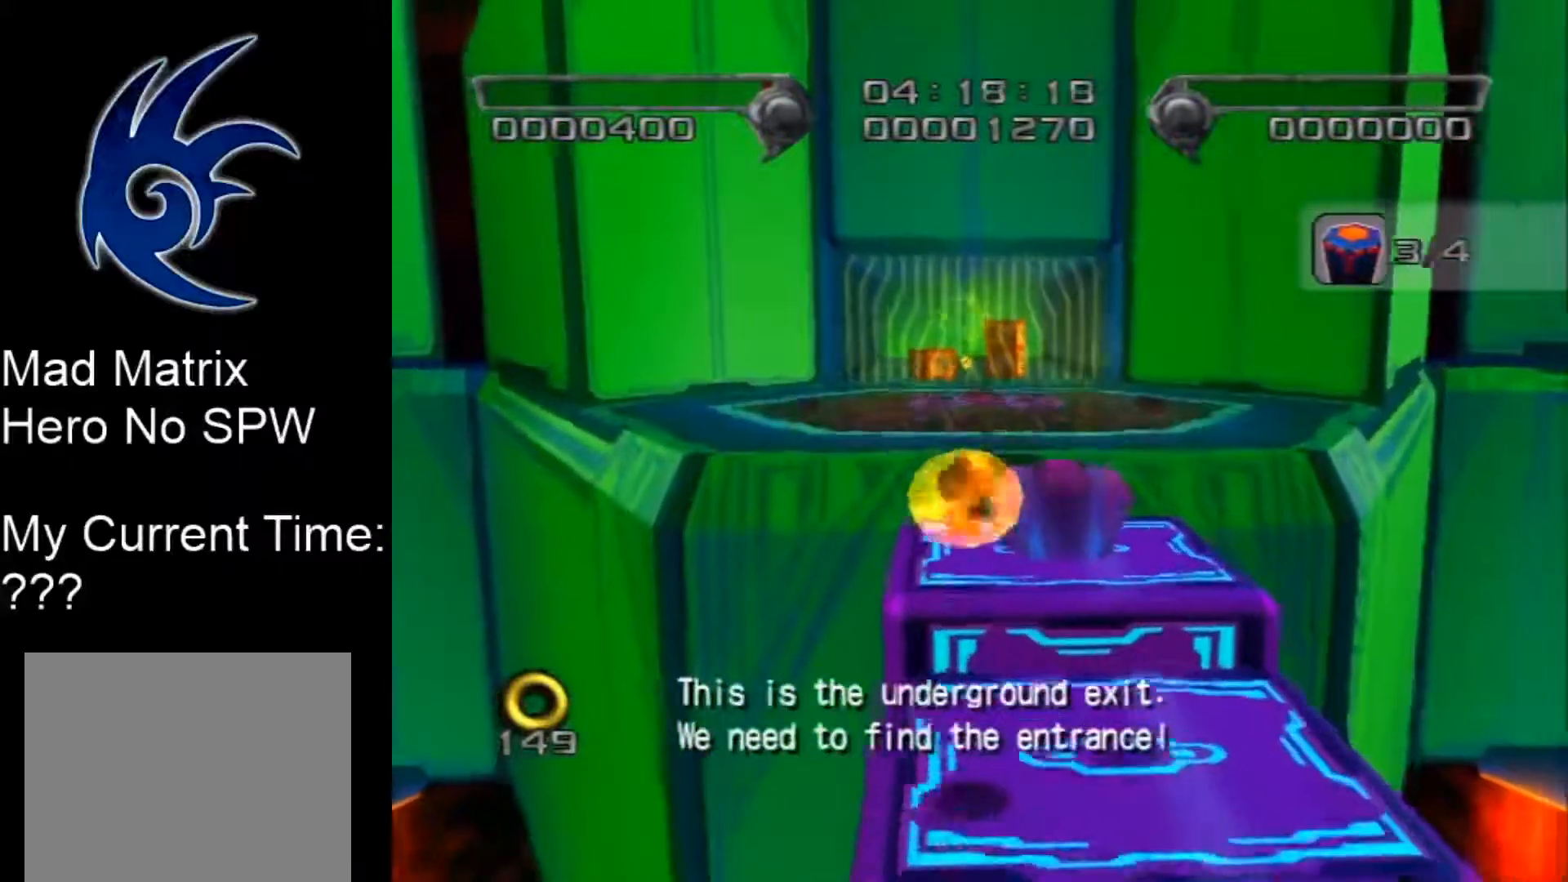
{"buttons": [], "left_stick": "up", "right_stick": "center", "events": []}
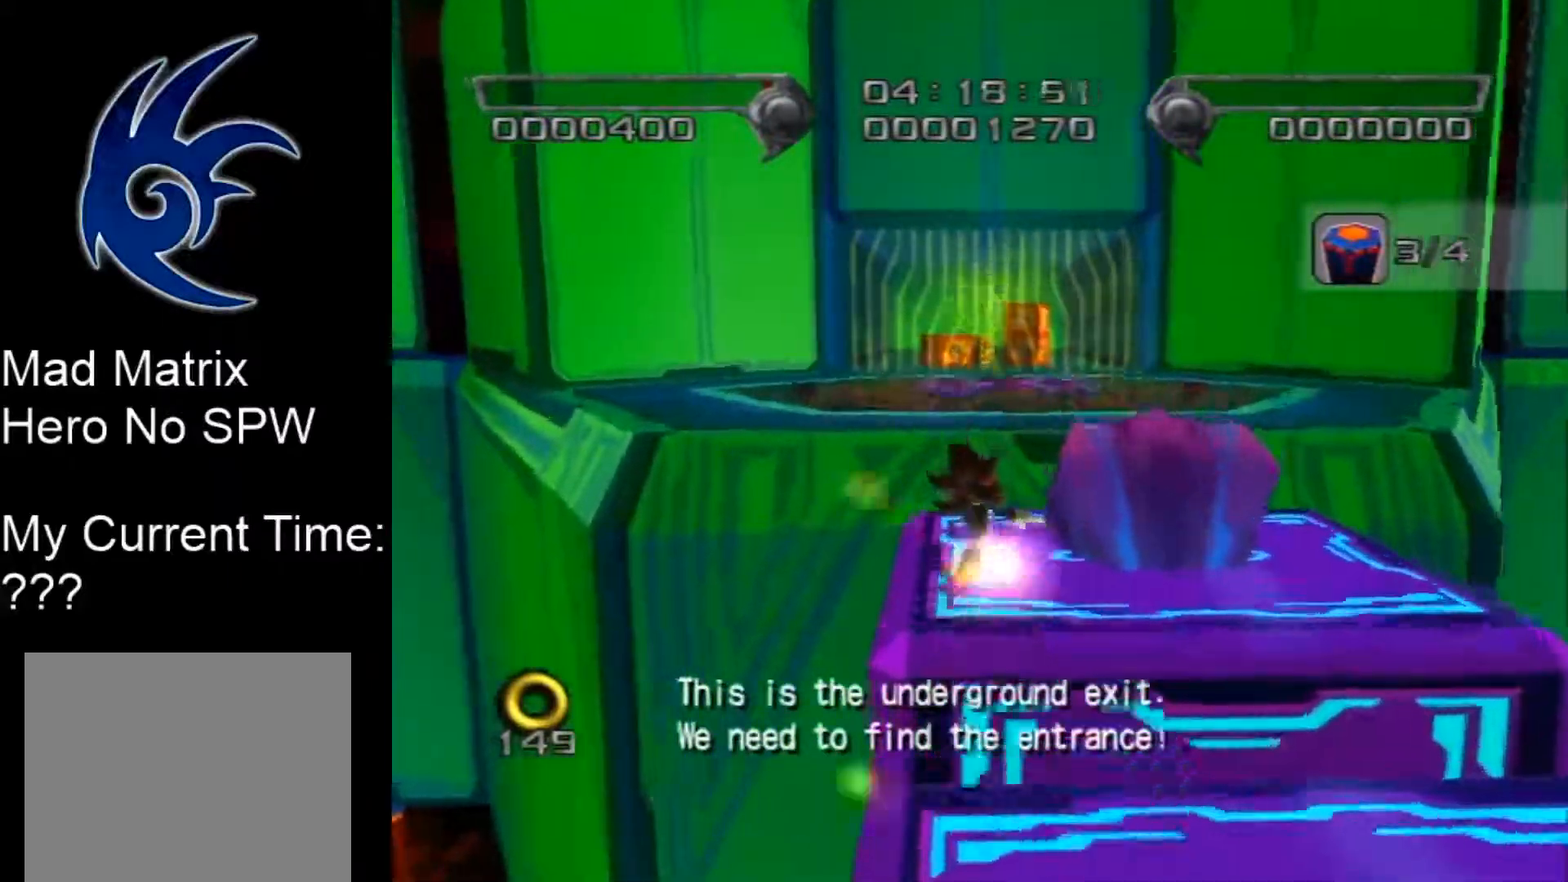
{"buttons": [], "left_stick": "up", "right_stick": "center", "events": [[50, "A", "down"], [267, "A", "up"]]}
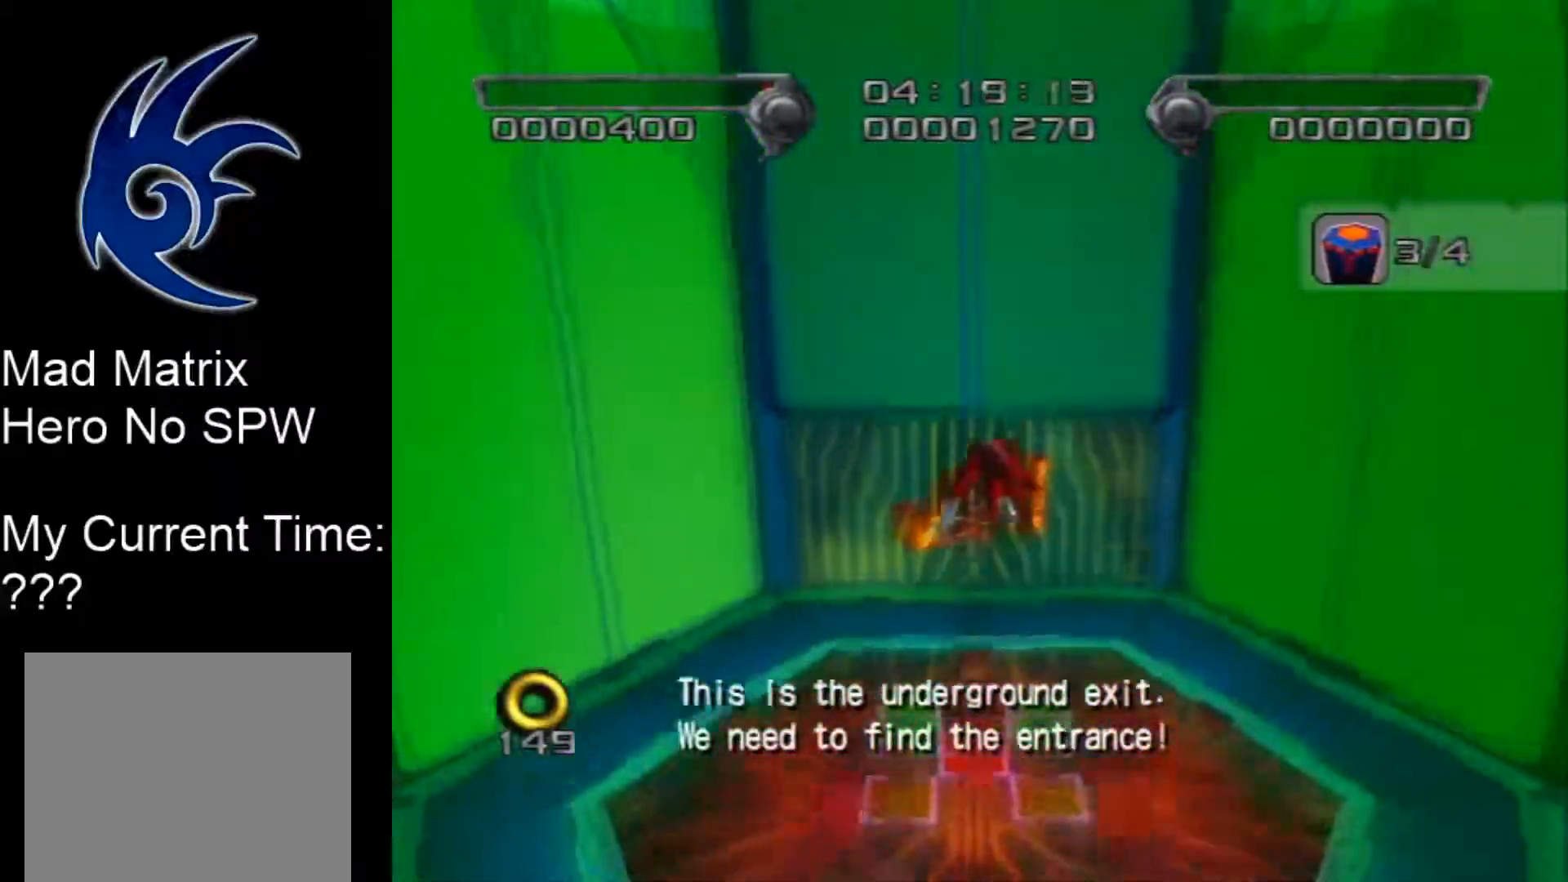
{"buttons": [], "left_stick": "up", "right_stick": "center", "events": []}
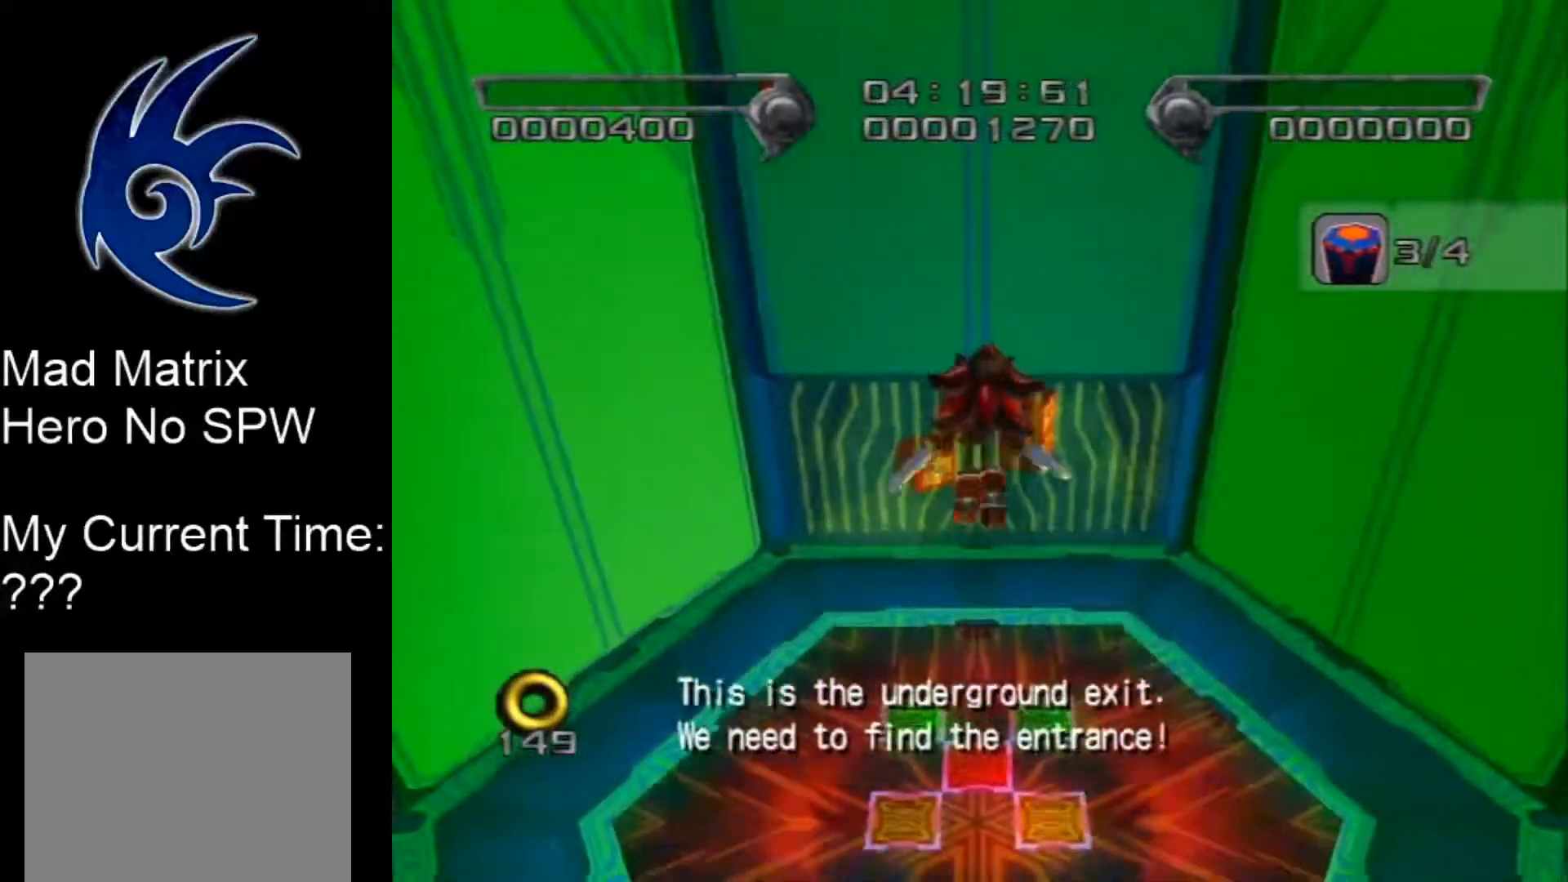
{"buttons": [], "left_stick": "center", "right_stick": "center", "events": [[483, "left_stick", "center"]]}
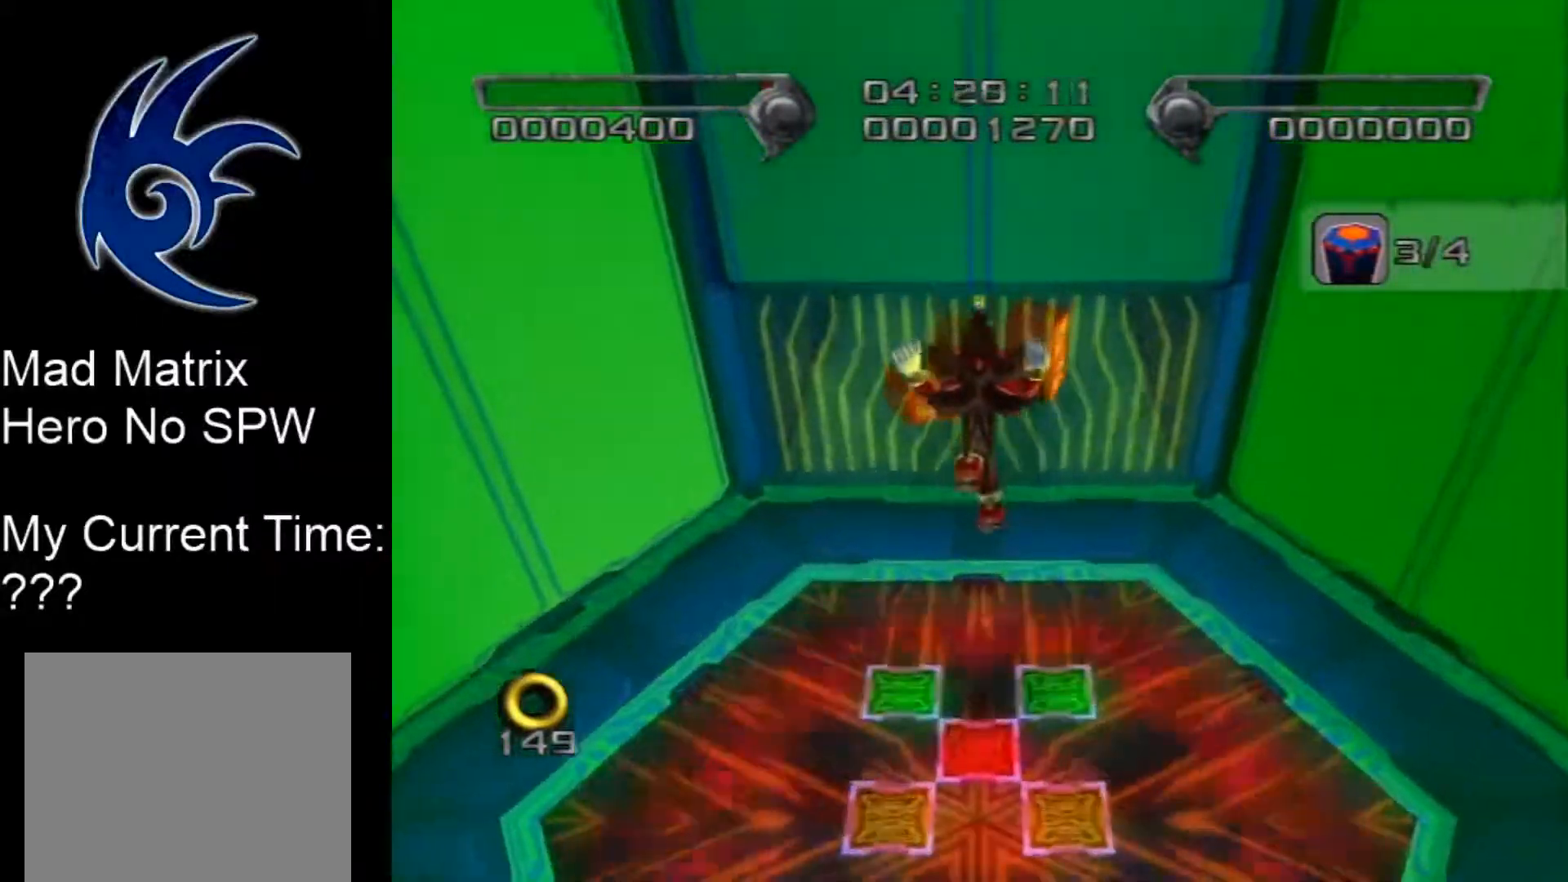
{"buttons": [], "left_stick": "up", "right_stick": "center", "events": [[167, "left_stick", "up"]]}
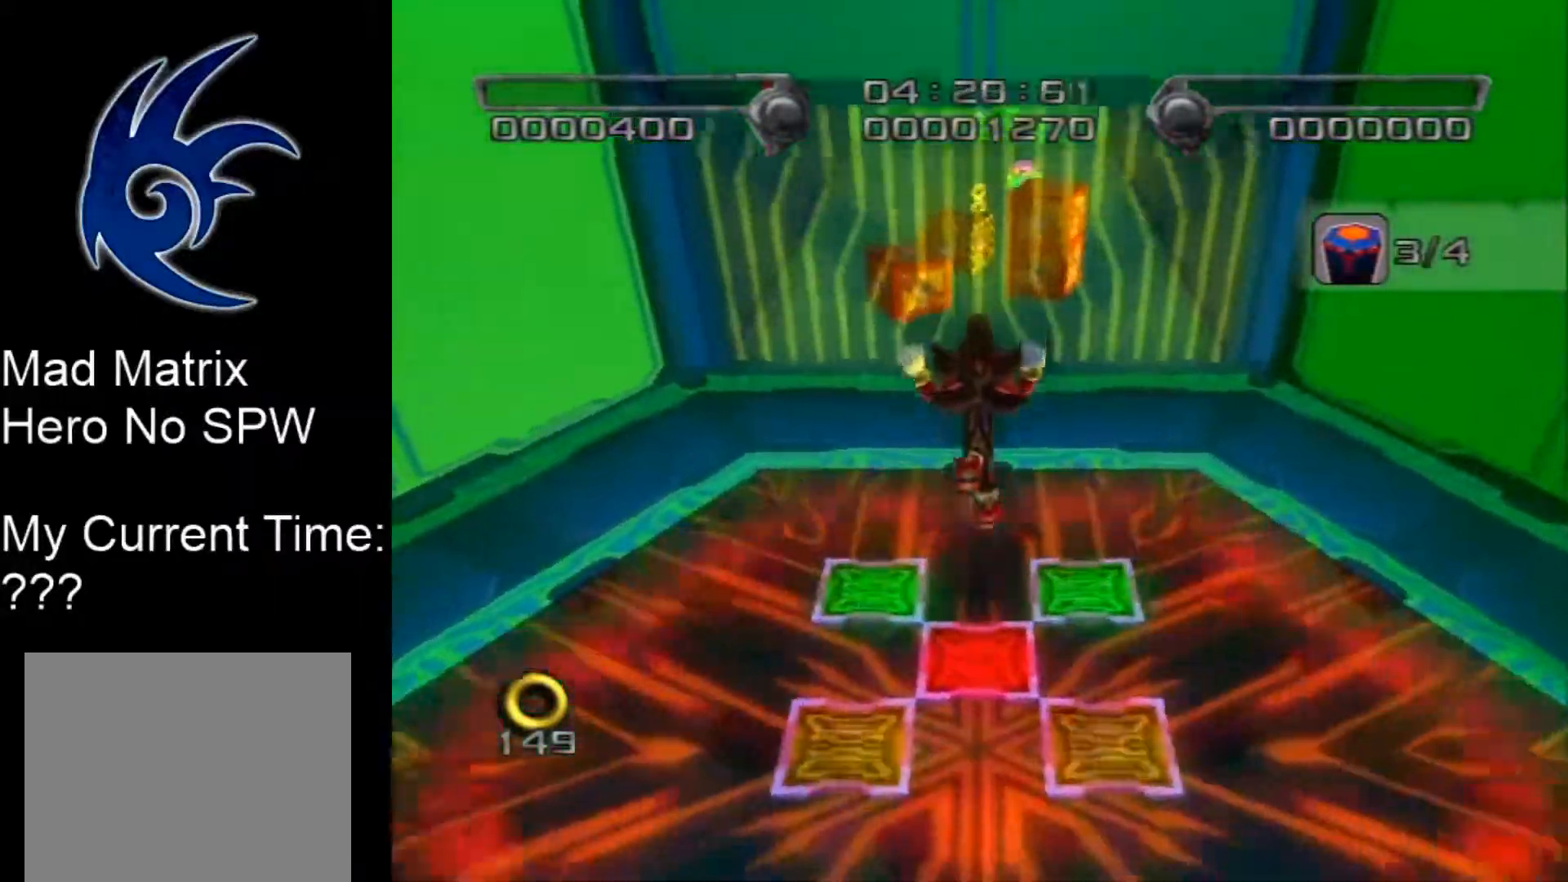
{"buttons": [], "left_stick": "up", "right_stick": "center", "events": []}
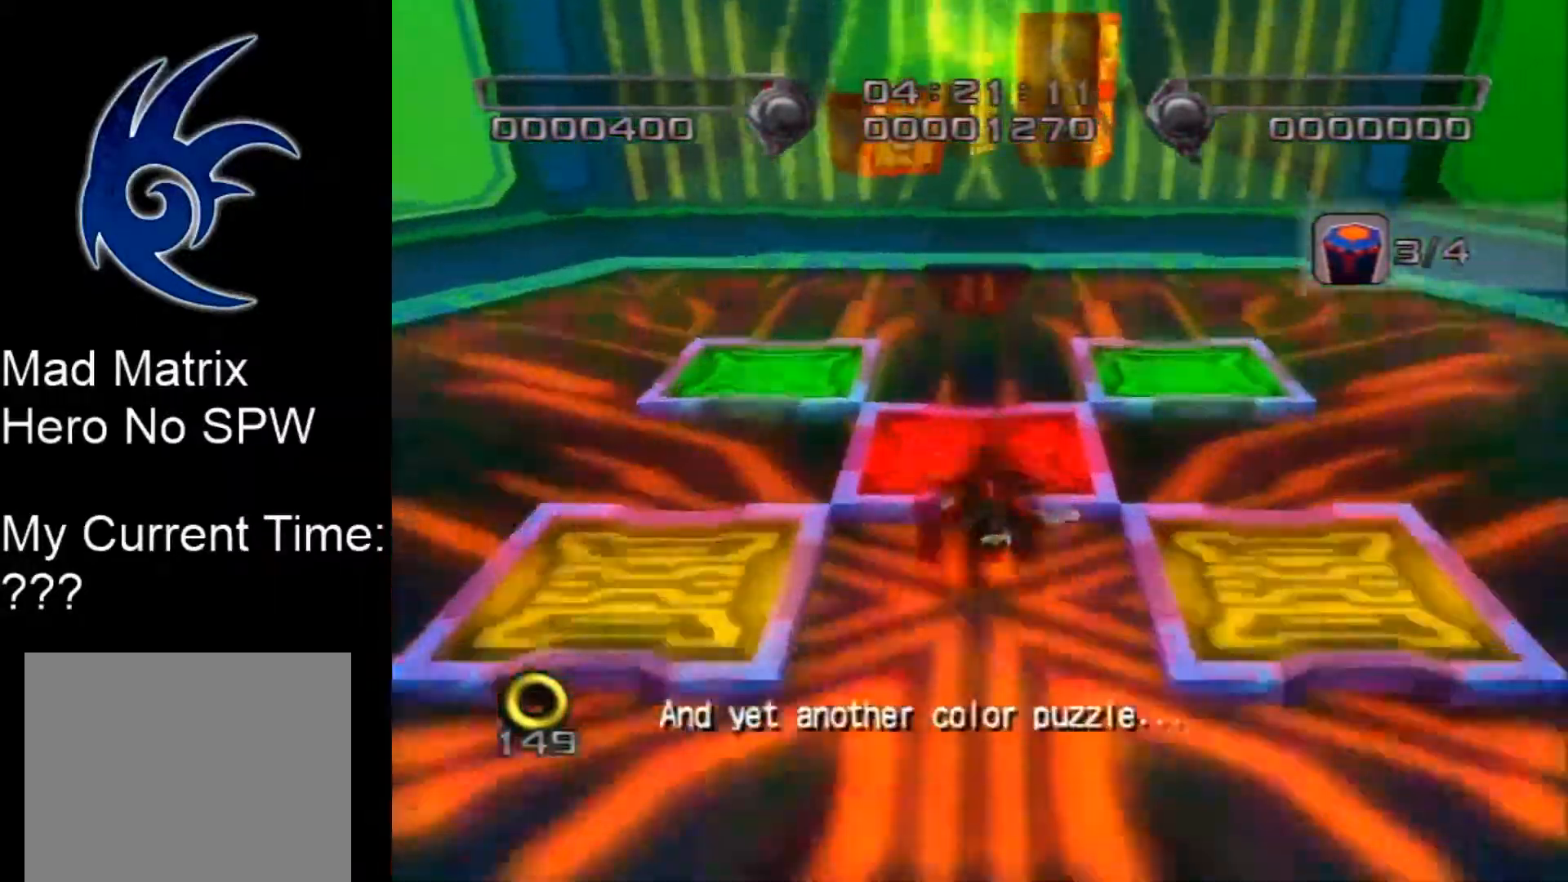
{"buttons": [], "left_stick": "up-left", "right_stick": "center", "events": [[17, "left_stick", "center"], [300, "left_stick", "left"], [417, "left_stick", "up-left"]]}
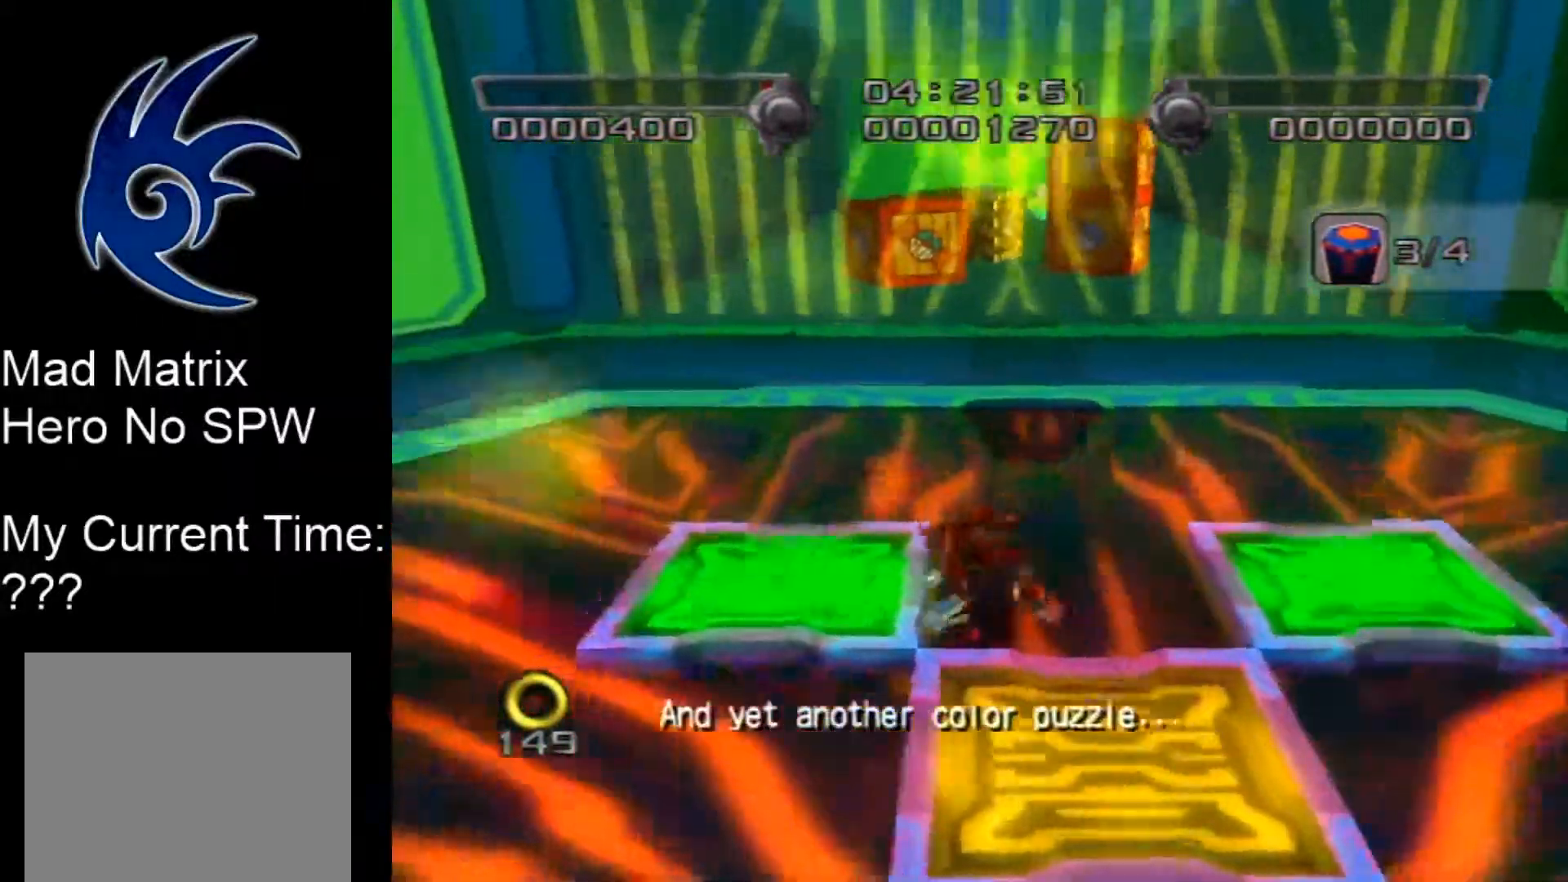
{"buttons": [], "left_stick": "right", "right_stick": "center", "events": [[83, "left_stick", "right"]]}
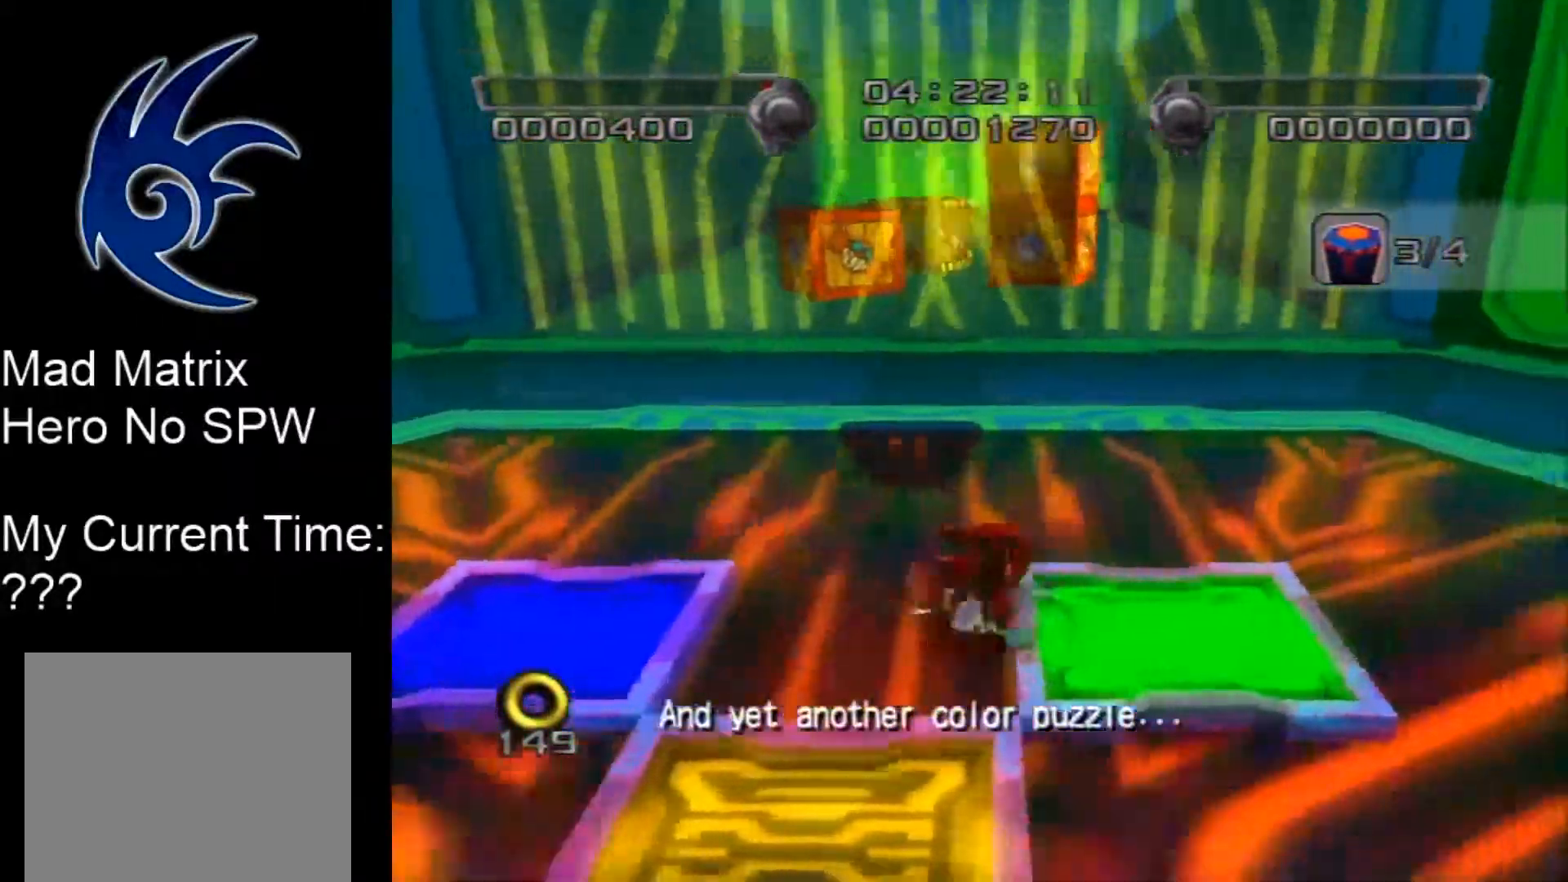
{"buttons": [], "left_stick": "right", "right_stick": "center", "events": [[17, "left_stick", "left"], [433, "left_stick", "center"], [483, "left_stick", "right"]]}
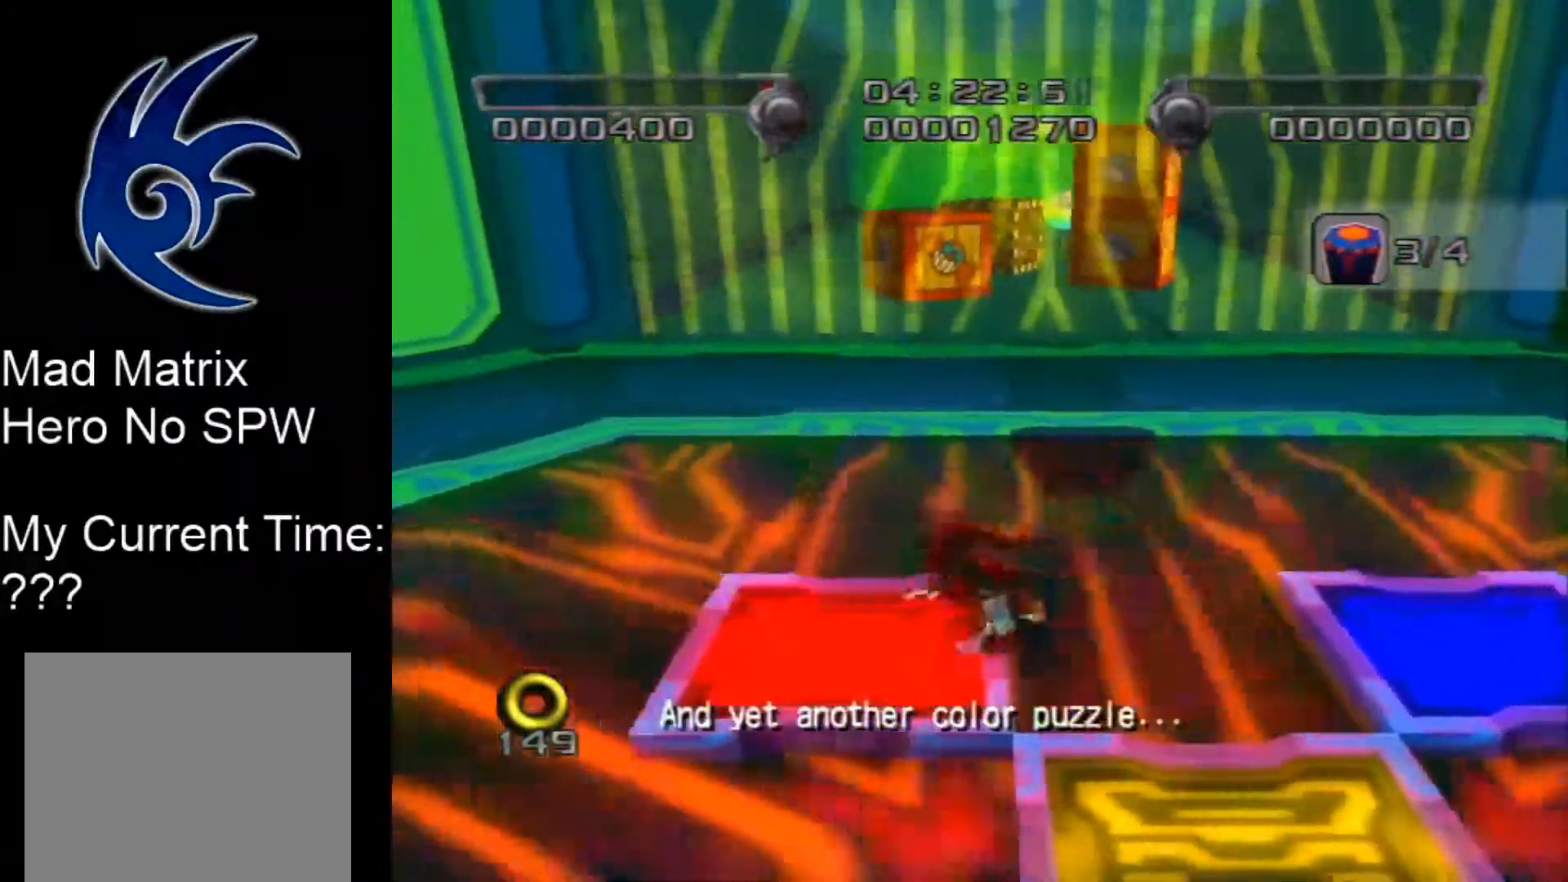
{"buttons": [], "left_stick": "left", "right_stick": "center", "events": [[383, "left_stick", "center"], [467, "left_stick", "left"]]}
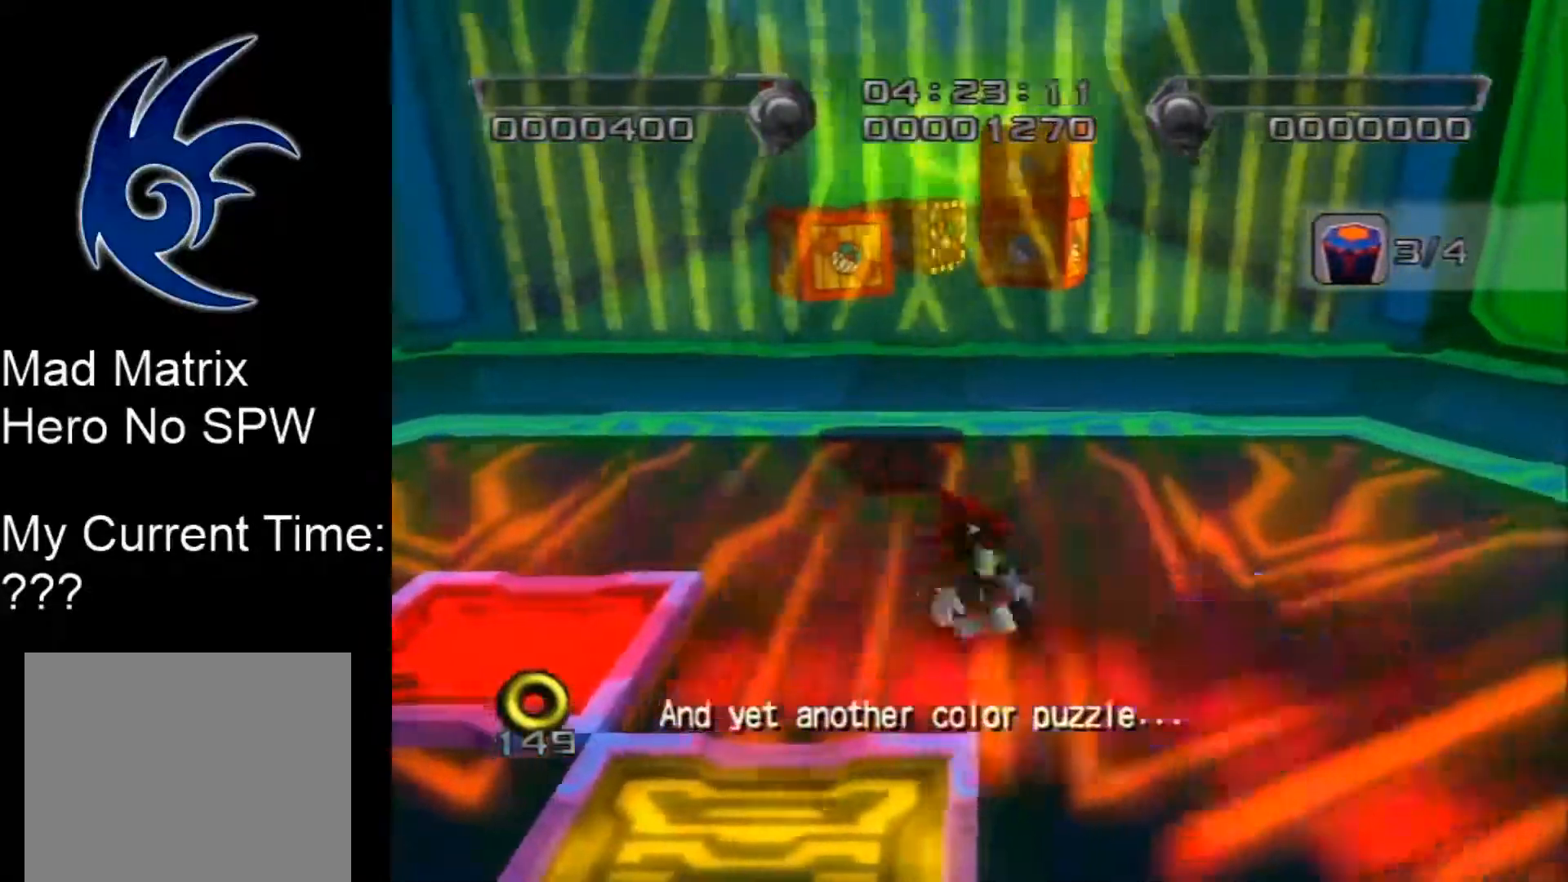
{"buttons": [], "left_stick": "right", "right_stick": "center", "events": [[350, "left_stick", "right"]]}
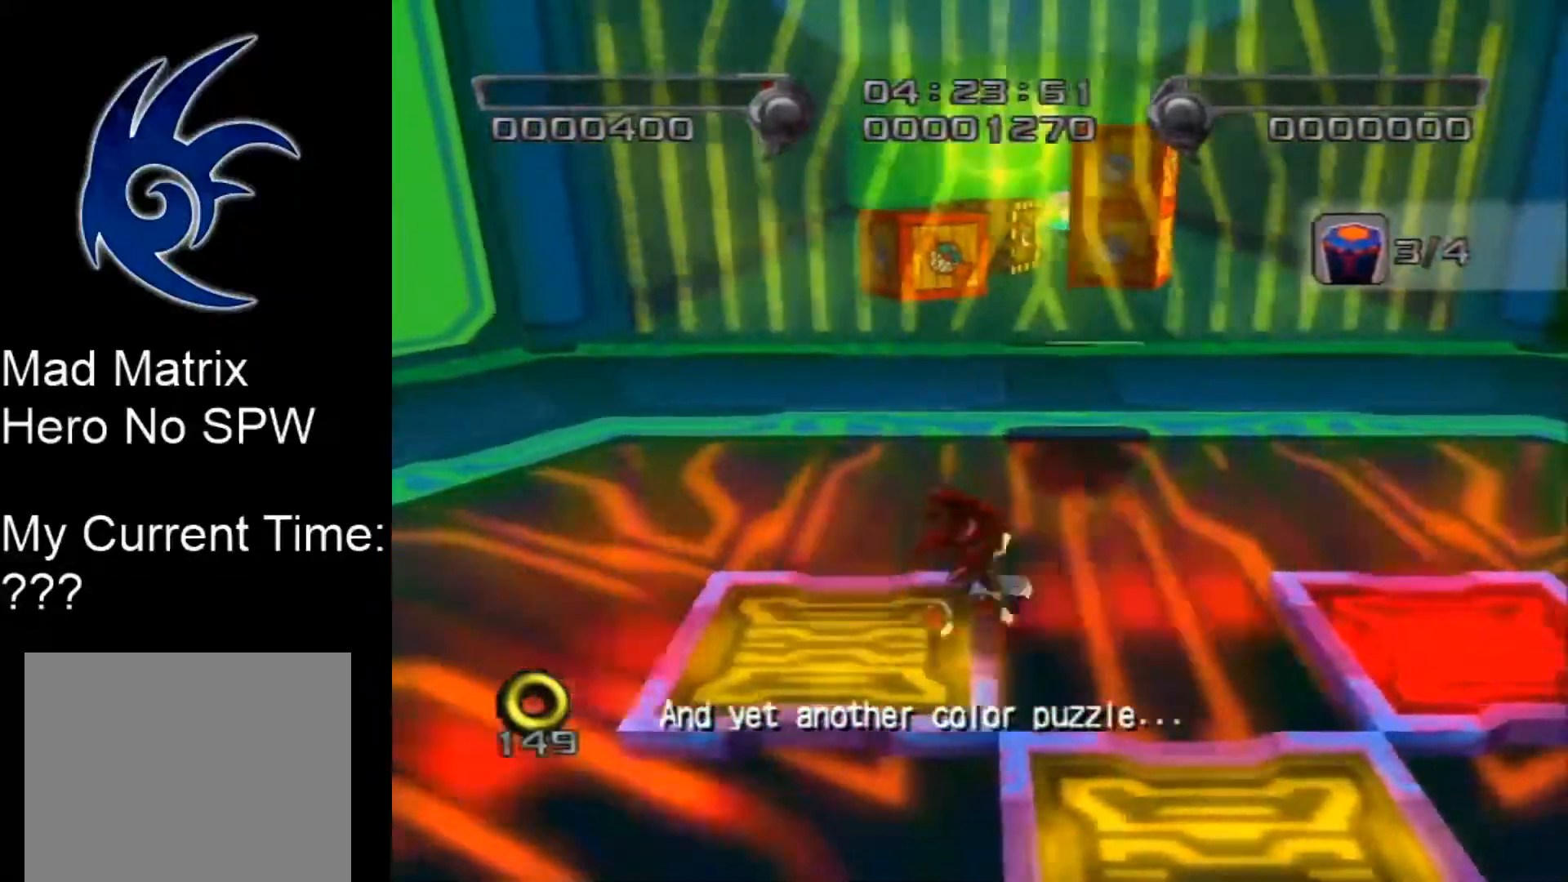
{"buttons": [], "left_stick": "up-left", "right_stick": "center", "events": [[383, "left_stick", "up-left"]]}
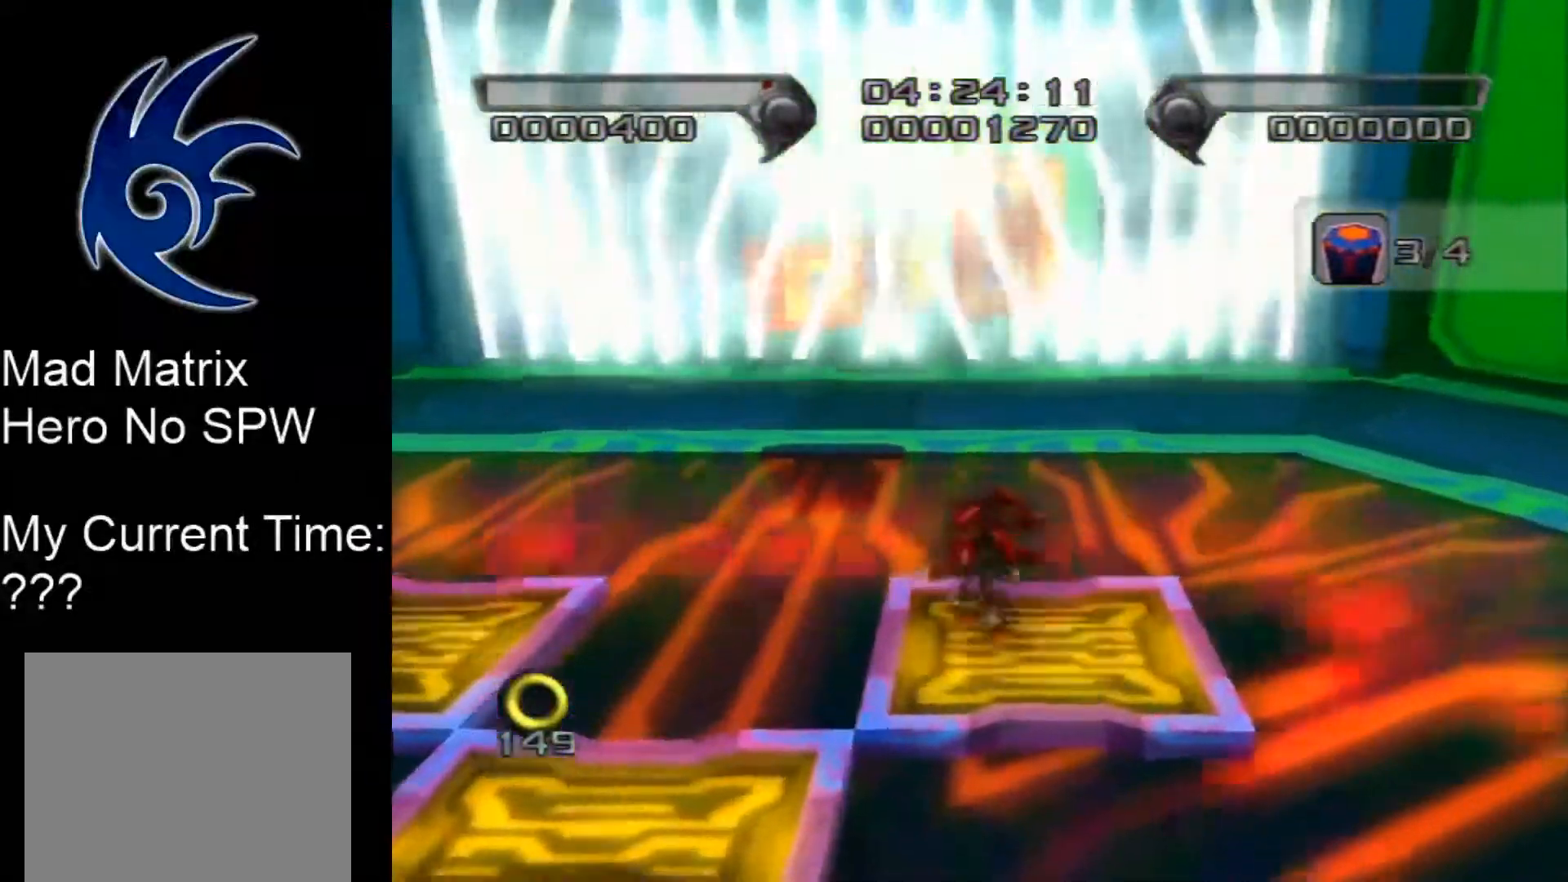
{"buttons": [], "left_stick": "up", "right_stick": "center", "events": [[267, "left_stick", "up"]]}
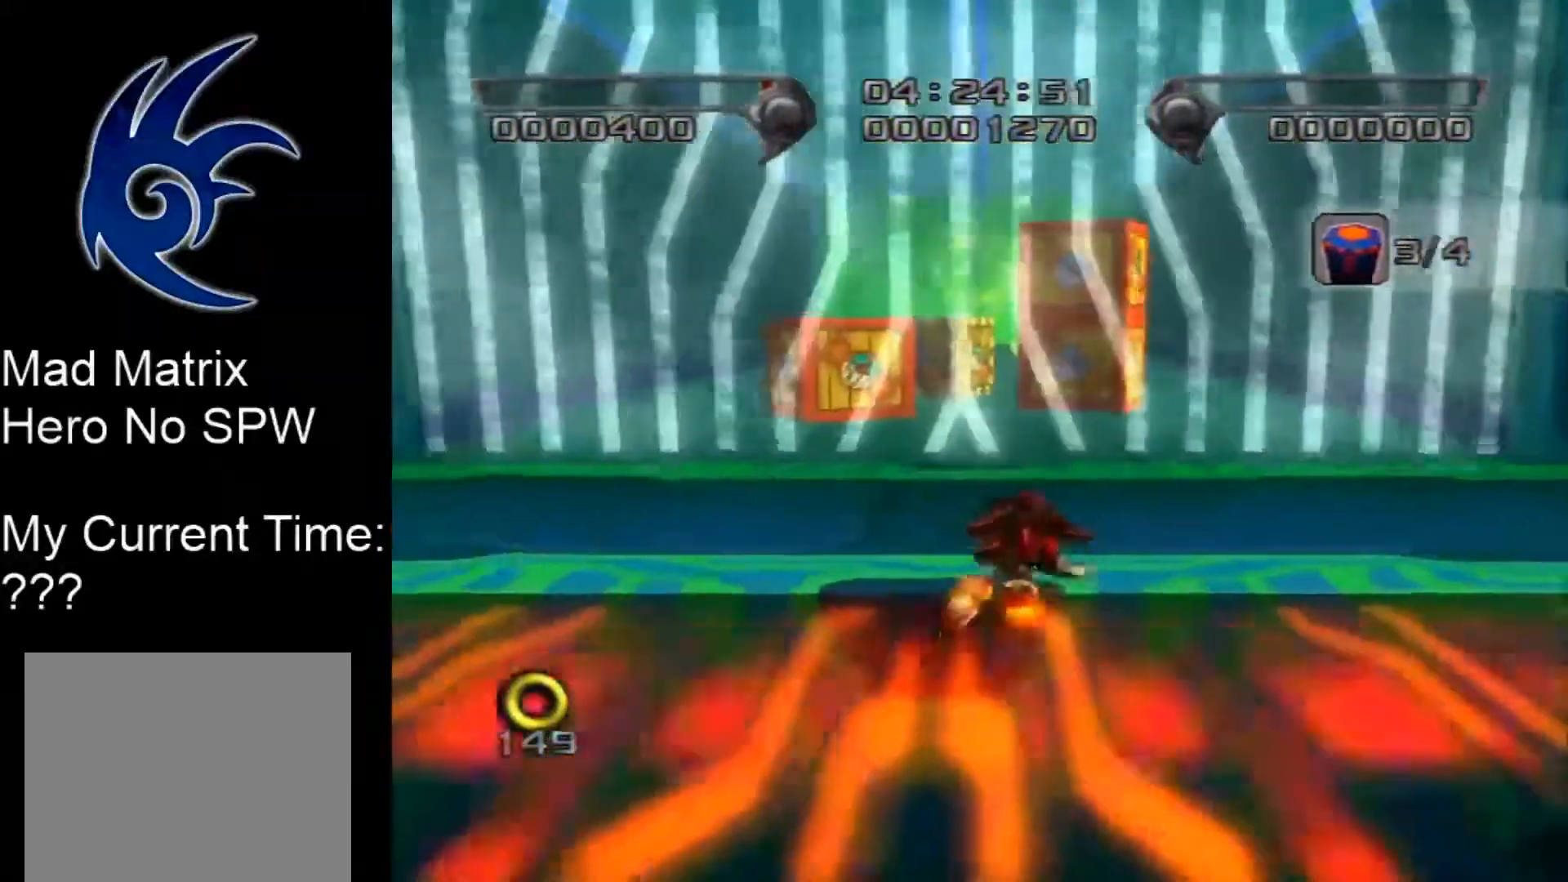
{"buttons": ["A"], "left_stick": "up", "right_stick": "center", "events": [[300, "A", "down"]]}
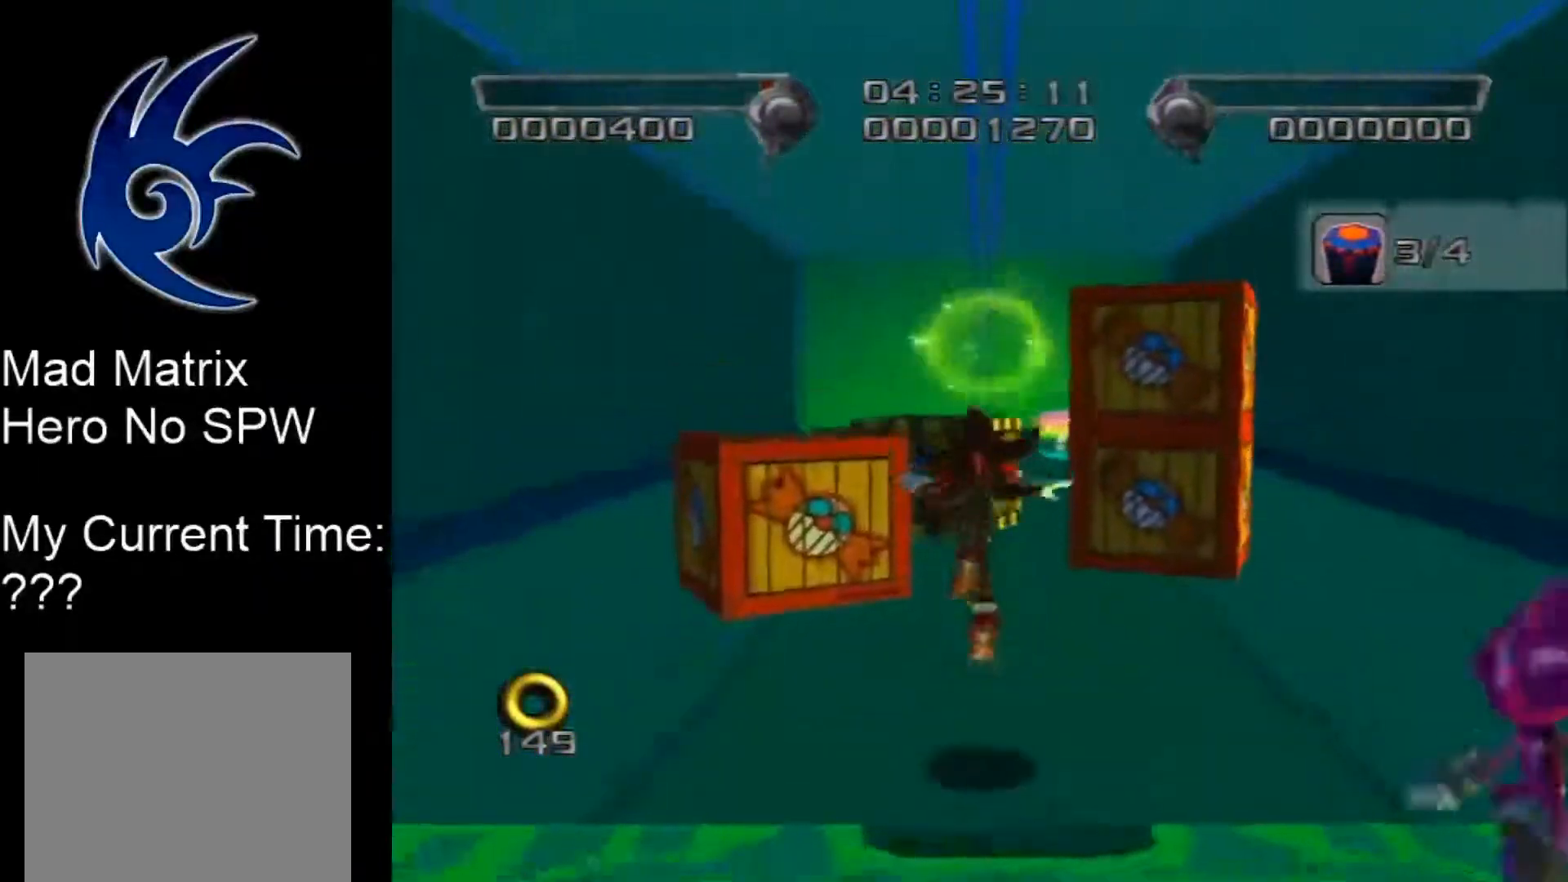
{"buttons": ["A"], "left_stick": "up", "right_stick": "center", "events": [[83, "A", "up"], [233, "A", "down"]]}
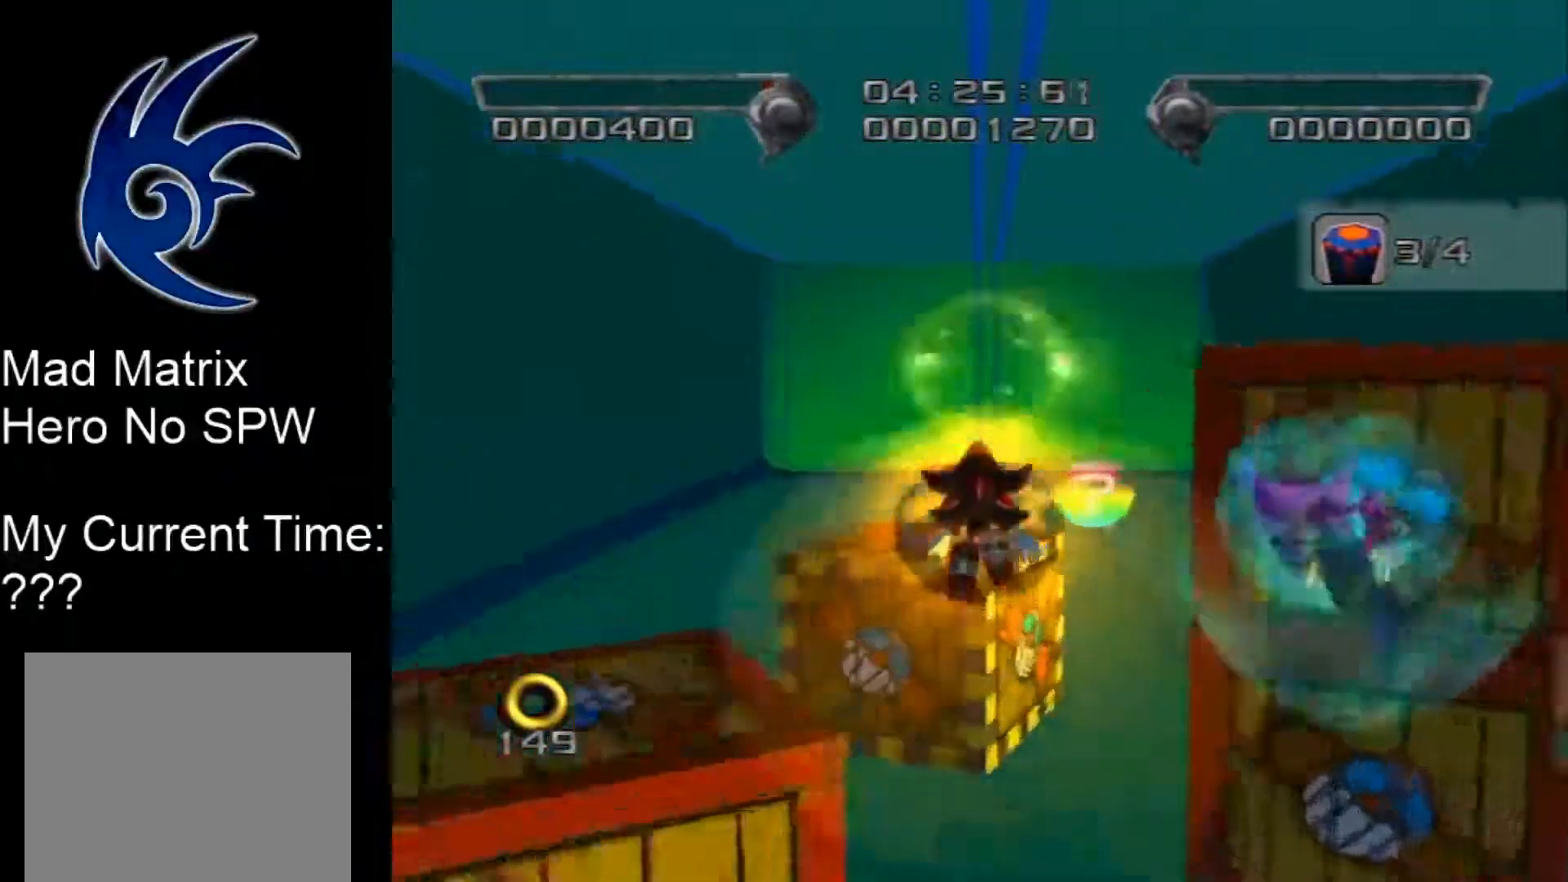
{"buttons": [], "left_stick": "up", "right_stick": "center", "events": [[133, "A", "up"]]}
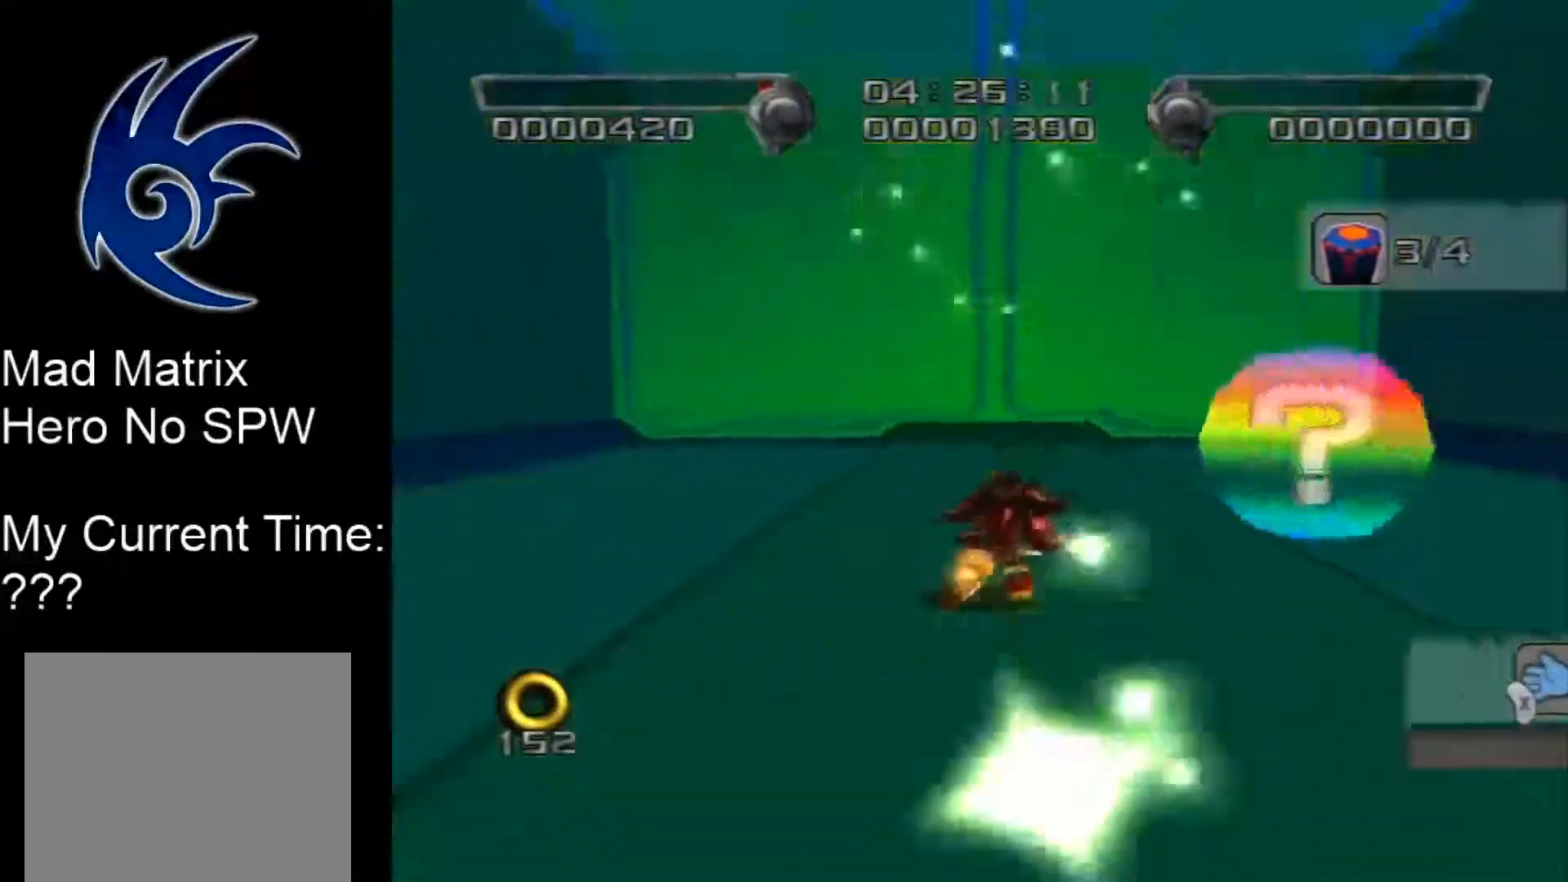
{"buttons": [], "left_stick": "center", "right_stick": "center", "events": [[17, "A", "down"], [333, "A", "up"], [483, "left_stick", "center"]]}
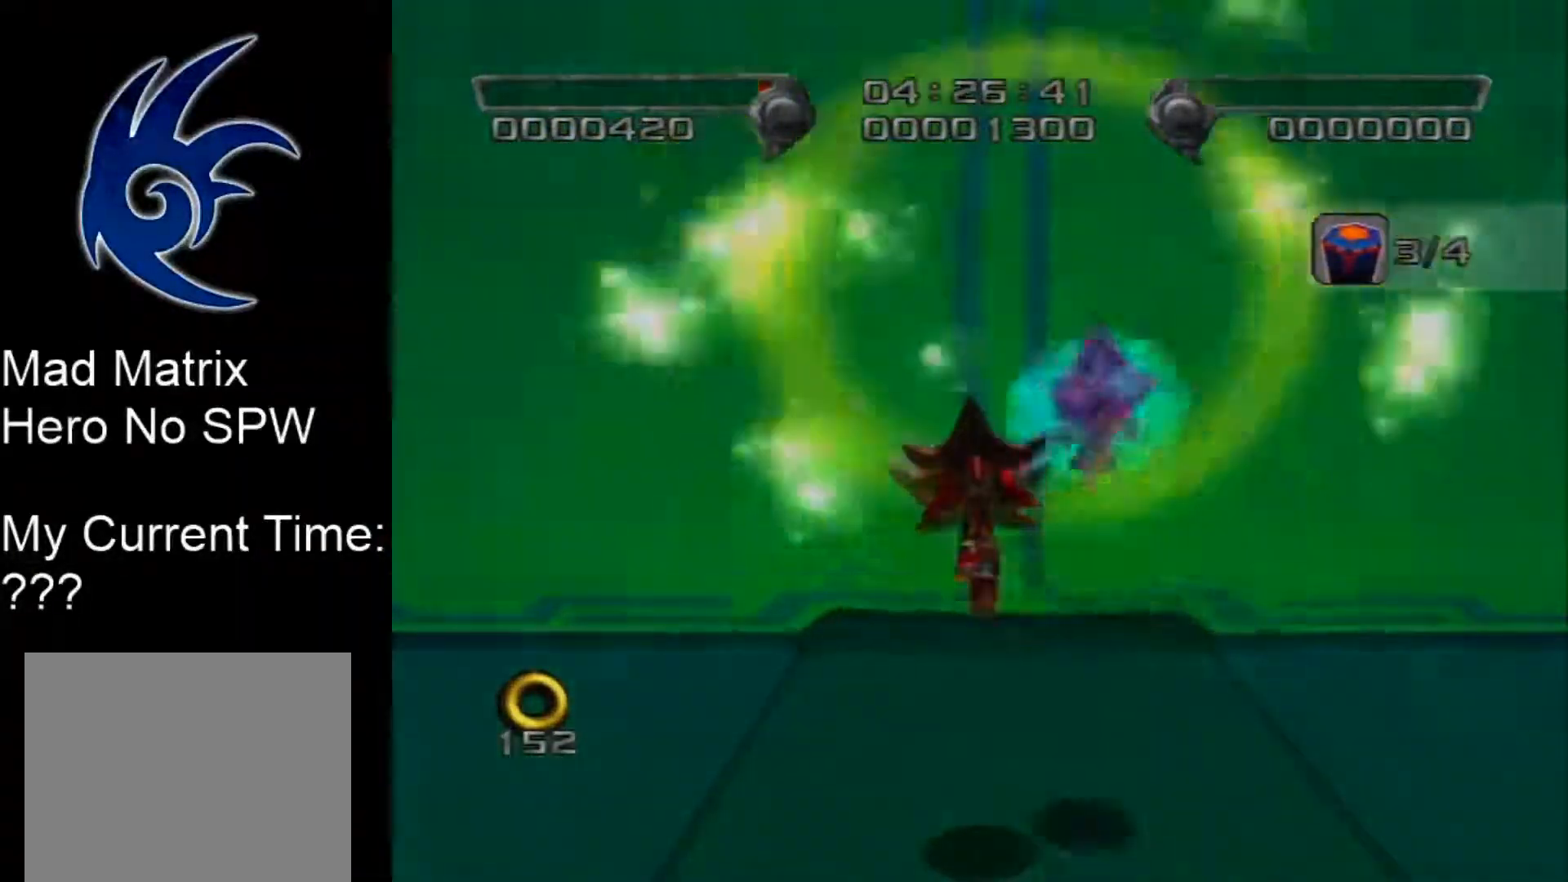
{"buttons": [], "left_stick": "center", "right_stick": "center", "events": []}
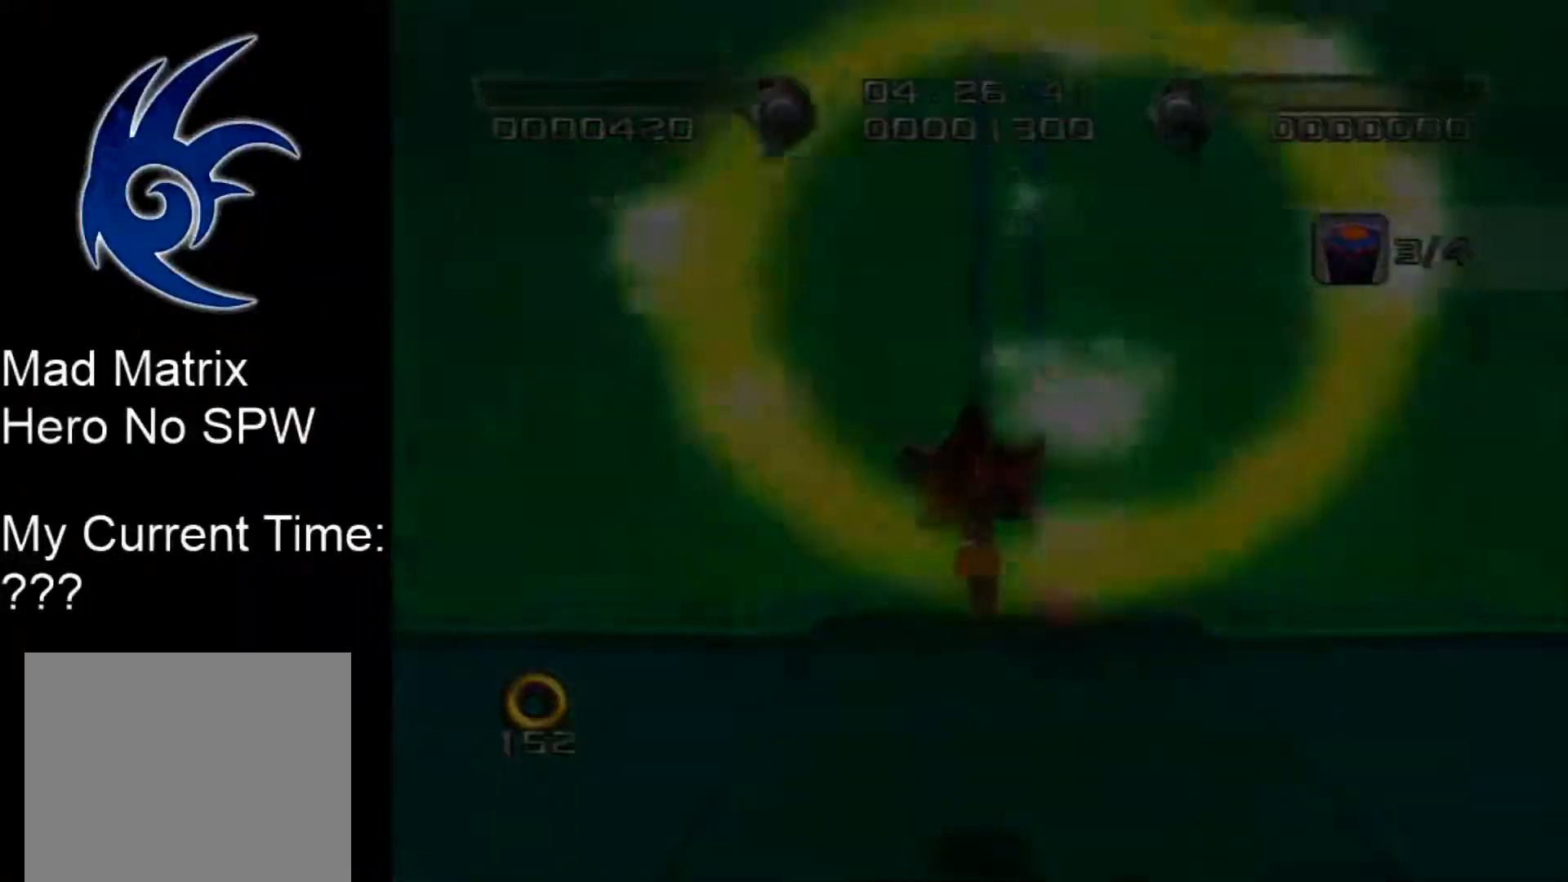
{"buttons": [], "left_stick": "center", "right_stick": "center", "events": []}